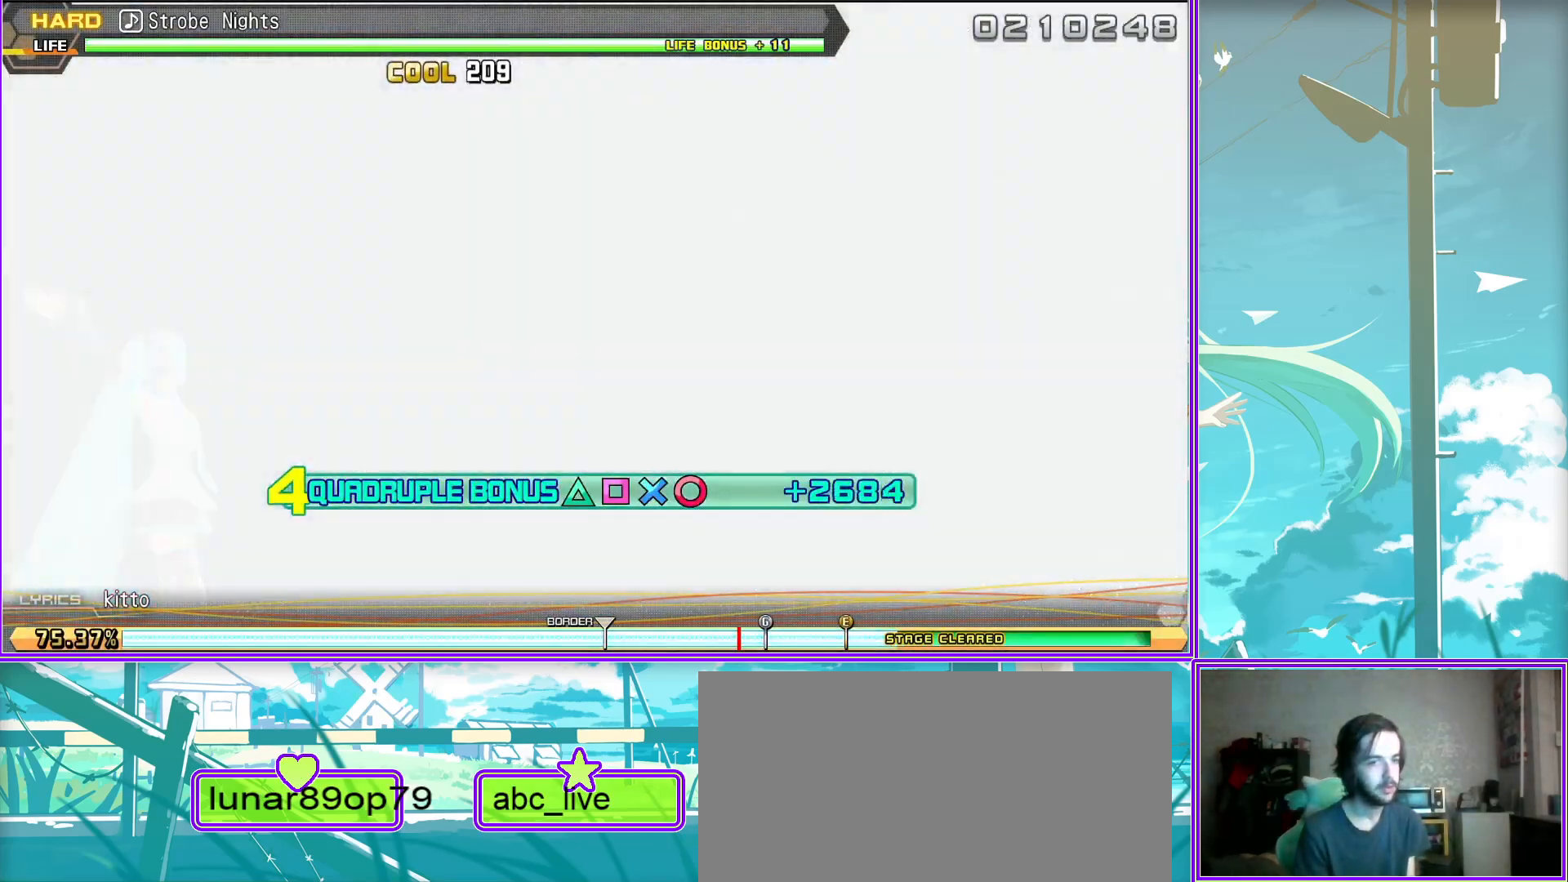
Gameplay with a controller (PlayStation layout); each line is a JSON object with the inputs held at the frame after it. "events" lists button and stick changes between this image and that frame as [ms after this image, input, new state], when the widget could be followed in between.
{"buttons": ["CROSS", "L2", "DPAD_UP"], "left_stick": "center", "right_stick": "center", "events": []}
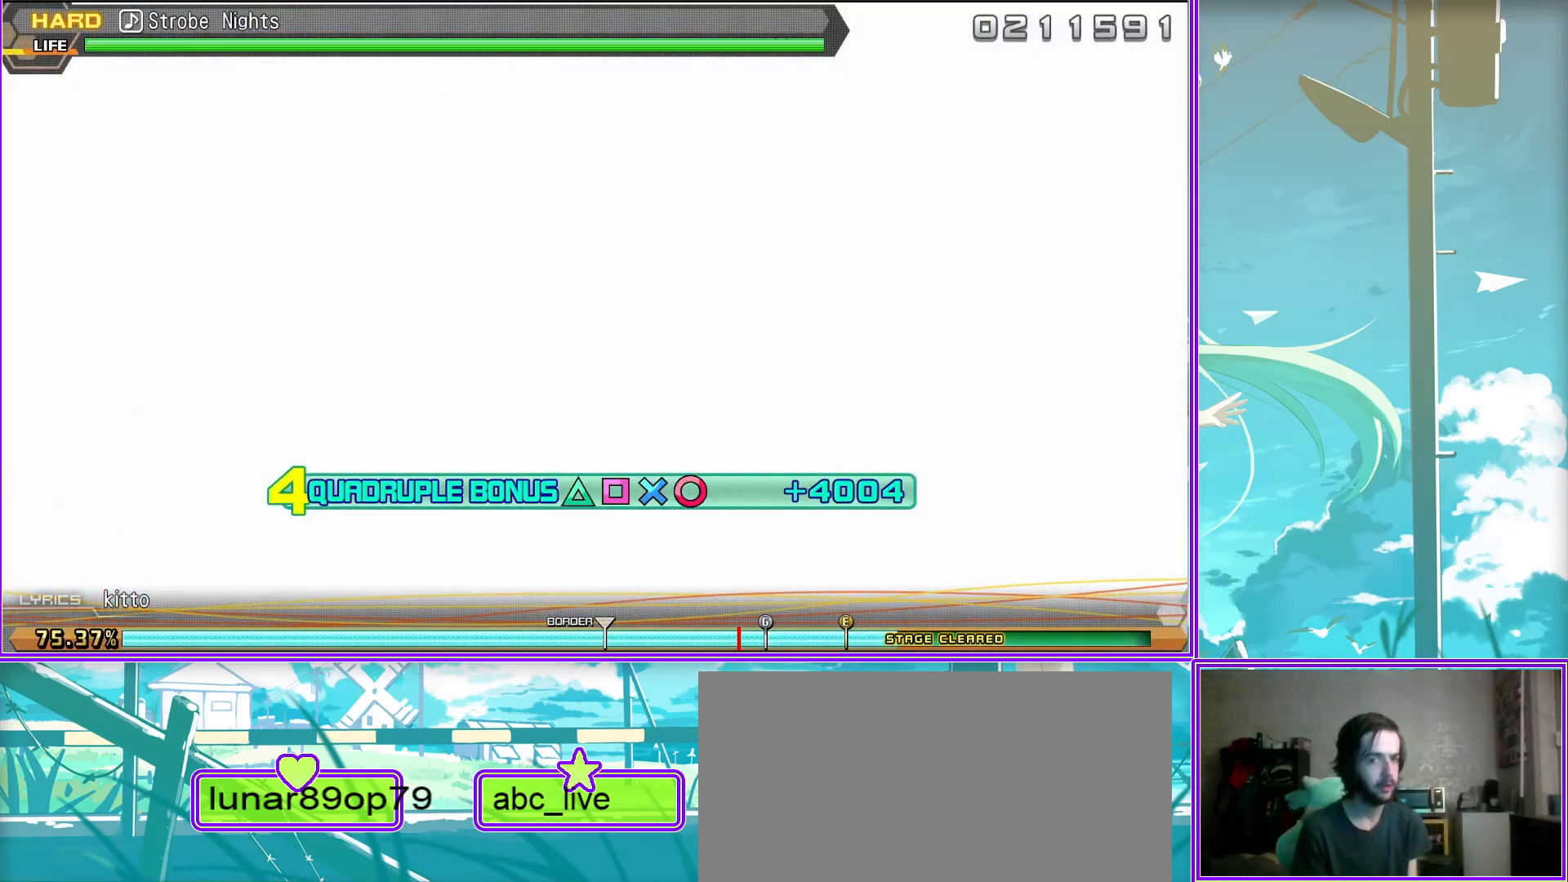
{"buttons": ["CROSS", "L2", "DPAD_UP"], "left_stick": "center", "right_stick": "center", "events": []}
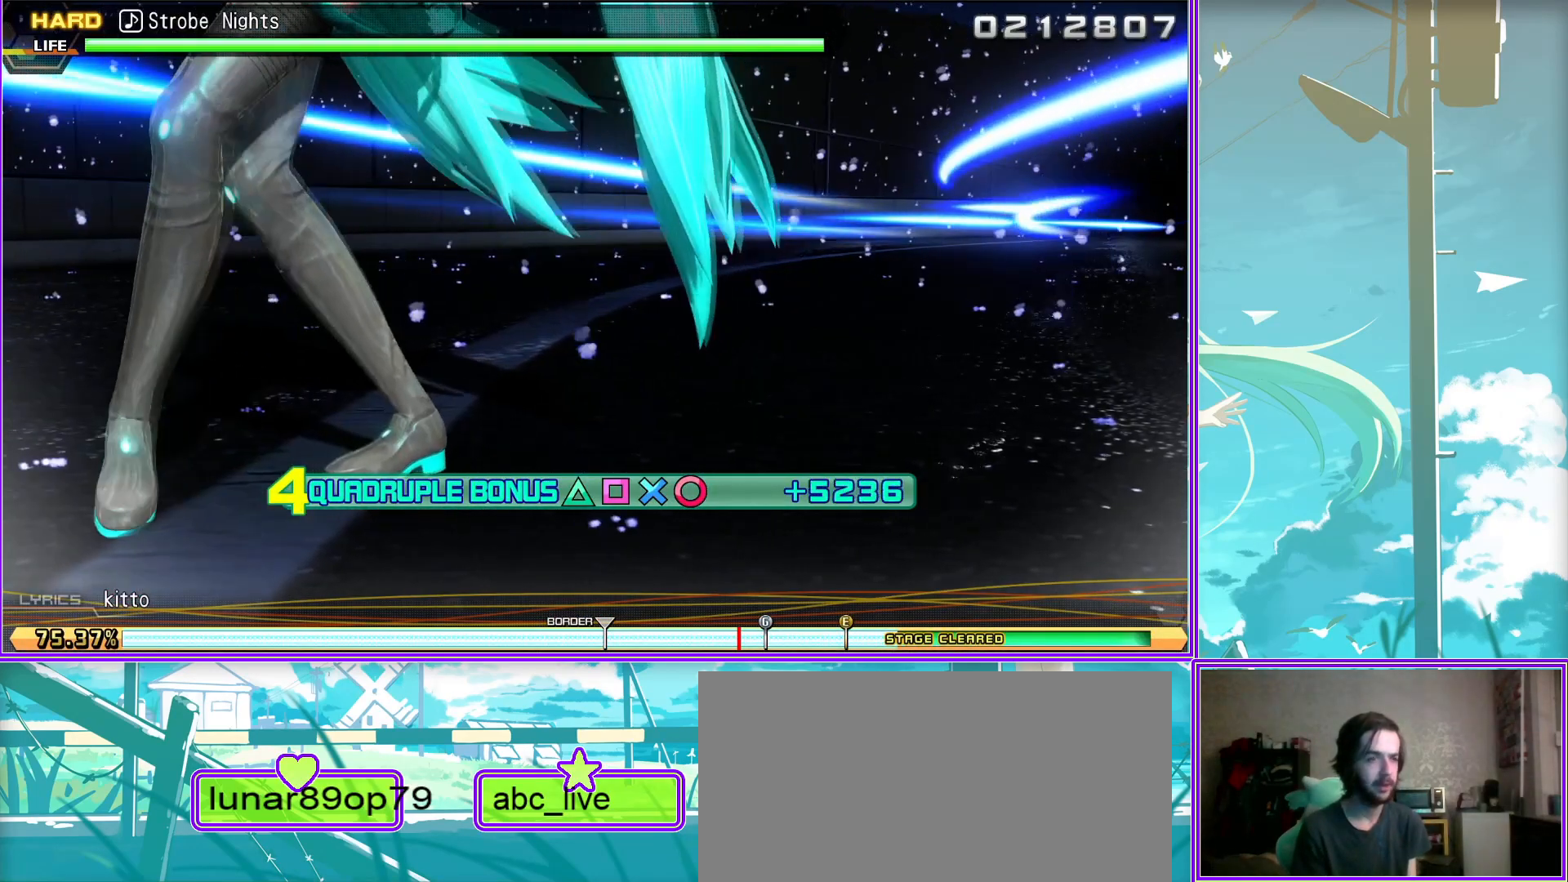
{"buttons": ["CROSS", "L2", "DPAD_UP"], "left_stick": "center", "right_stick": "center", "events": []}
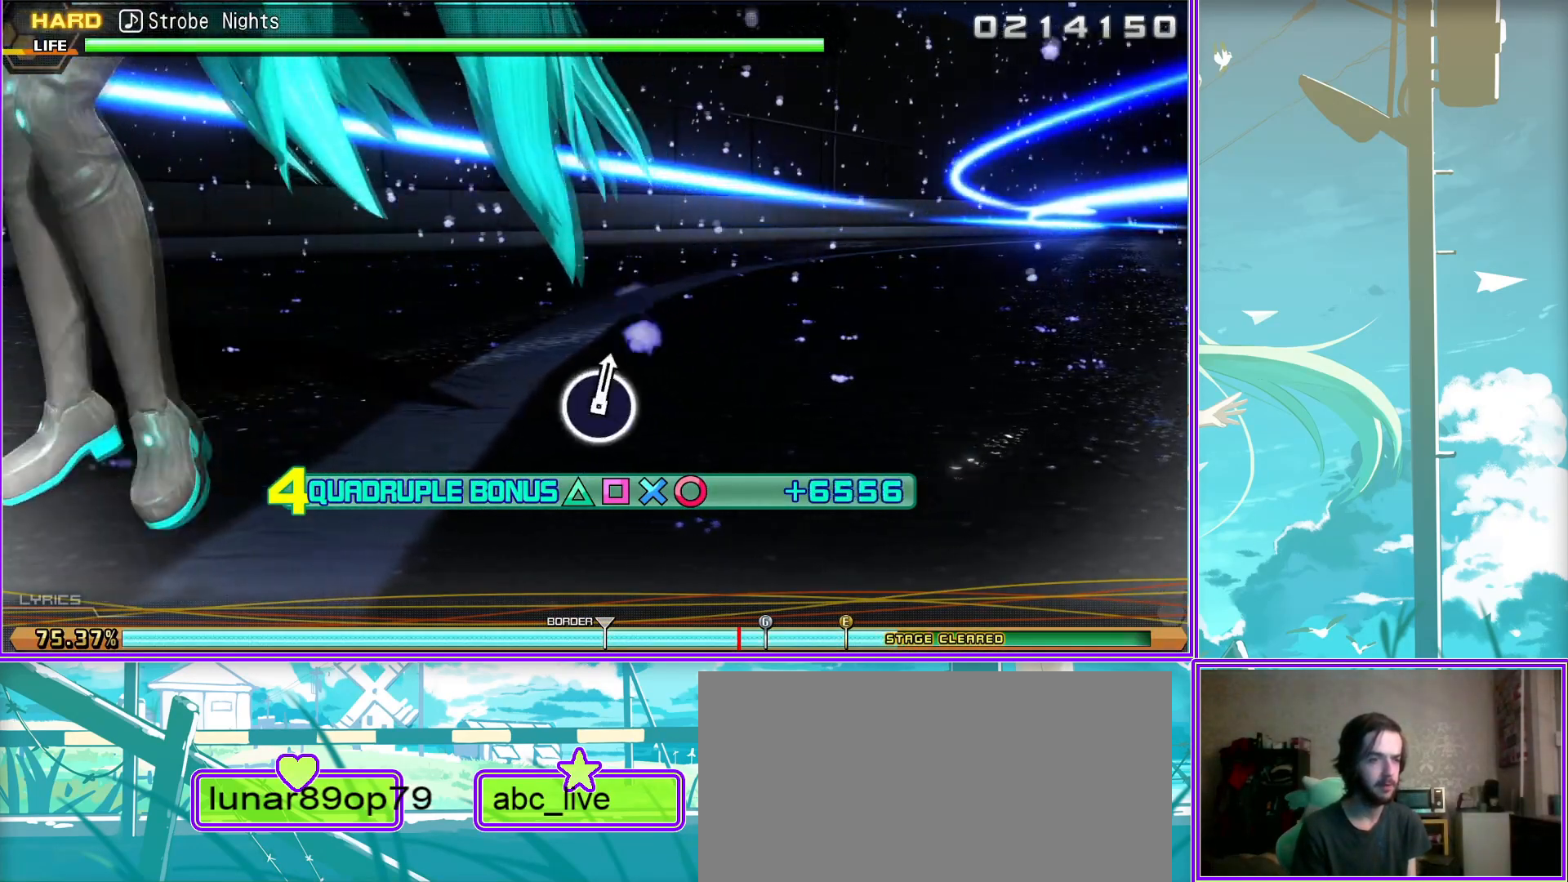
{"buttons": ["CROSS", "L2", "DPAD_UP"], "left_stick": "center", "right_stick": "center", "events": []}
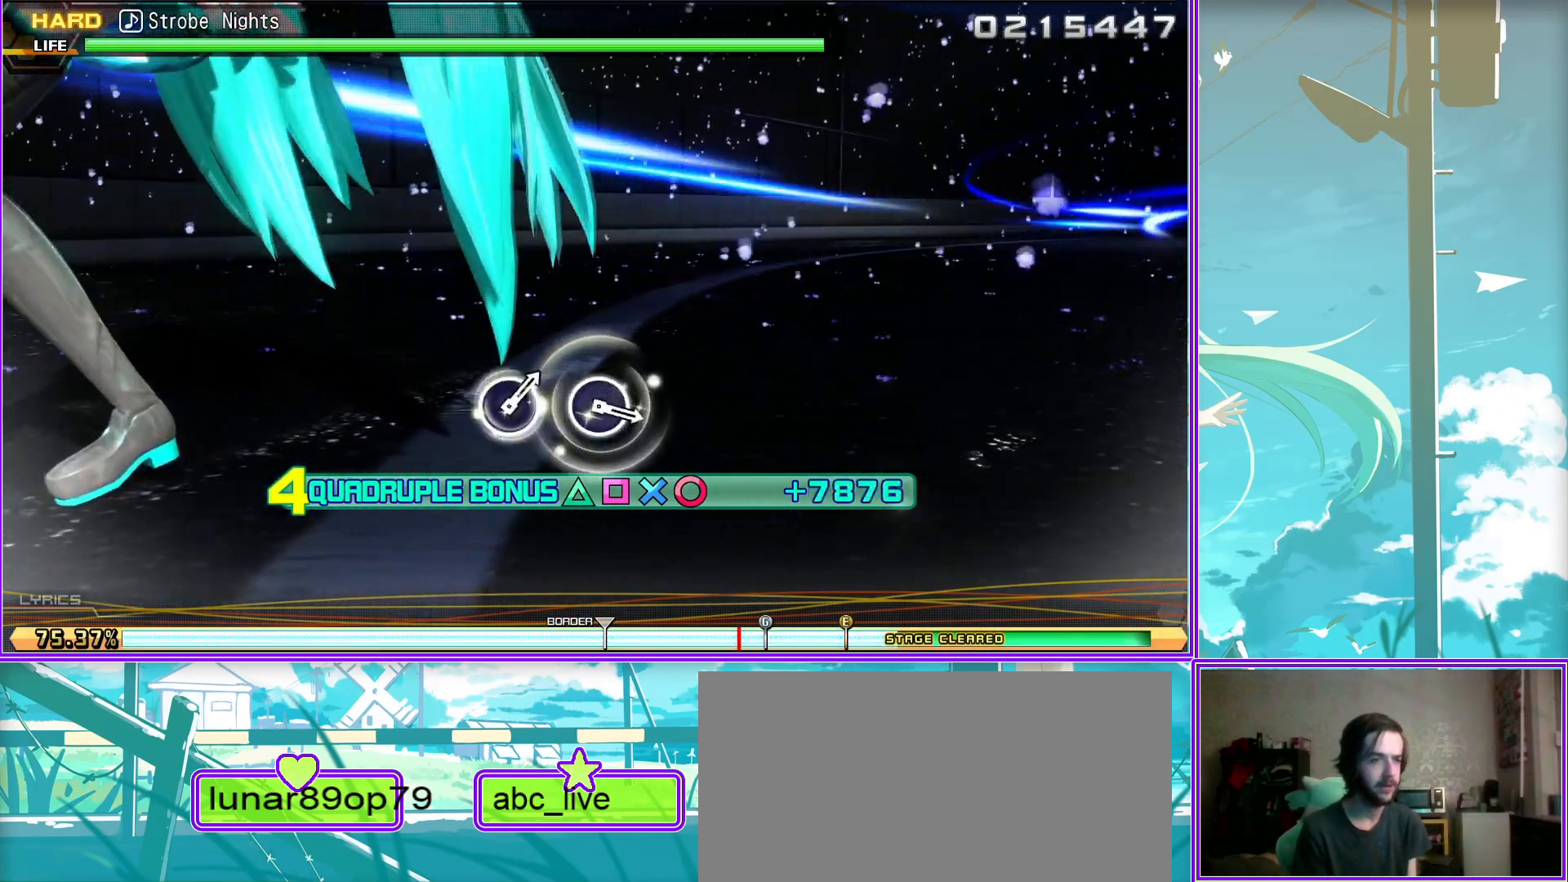
{"buttons": ["R2"], "left_stick": "center", "right_stick": "center", "events": [[167, "R2", "down"], [233, "CROSS", "up"], [283, "DPAD_UP", "up"], [317, "L2", "up"]]}
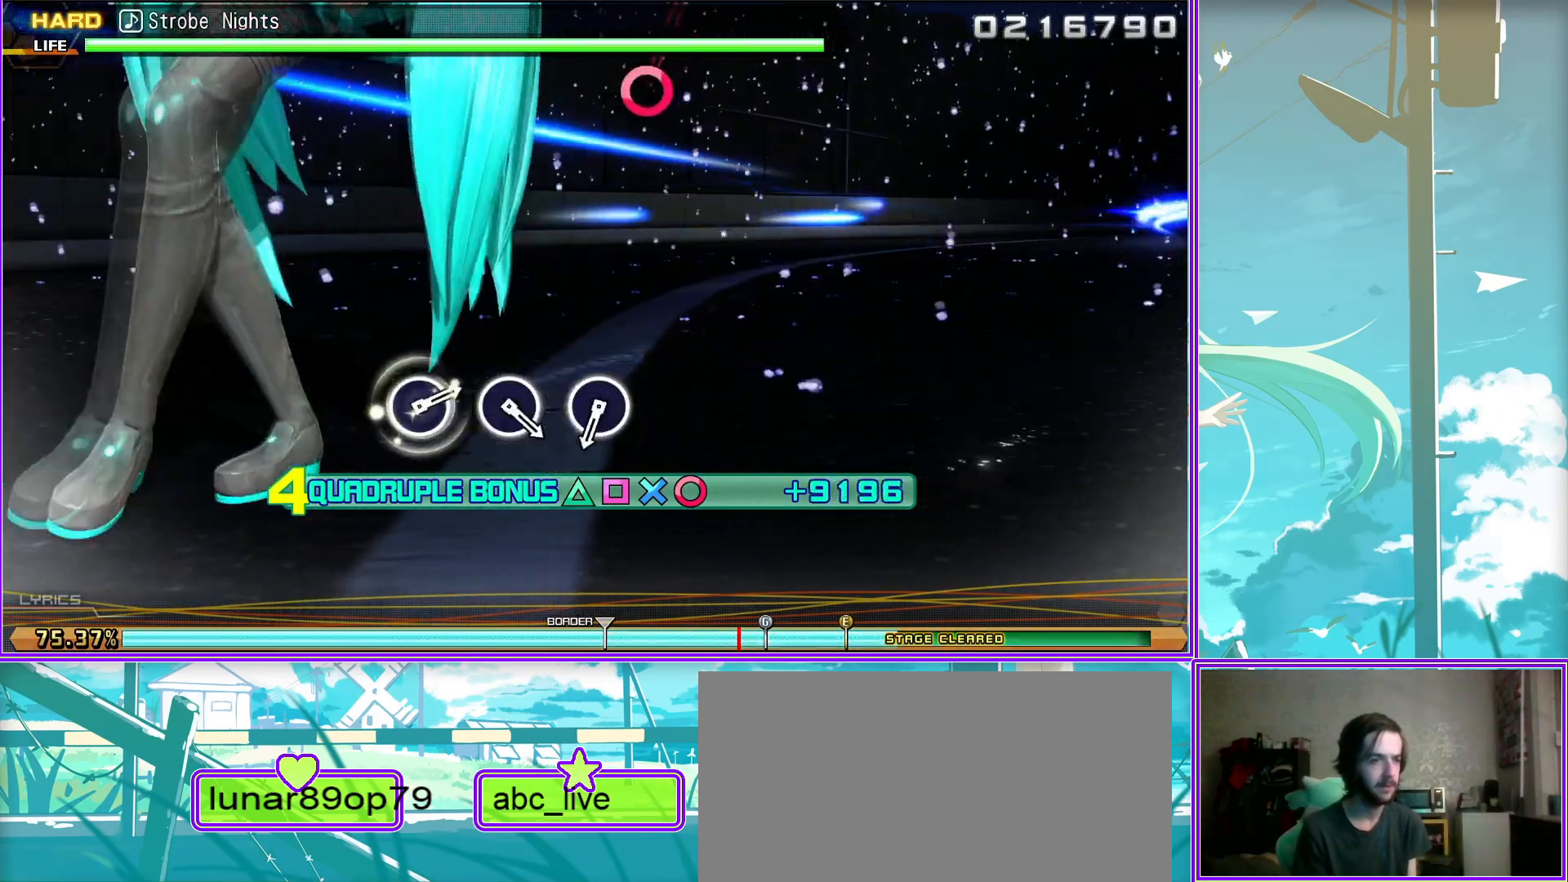
{"buttons": ["R2"], "left_stick": "center", "right_stick": "center", "events": [[300, "CIRCLE", "down"], [417, "CIRCLE", "up"]]}
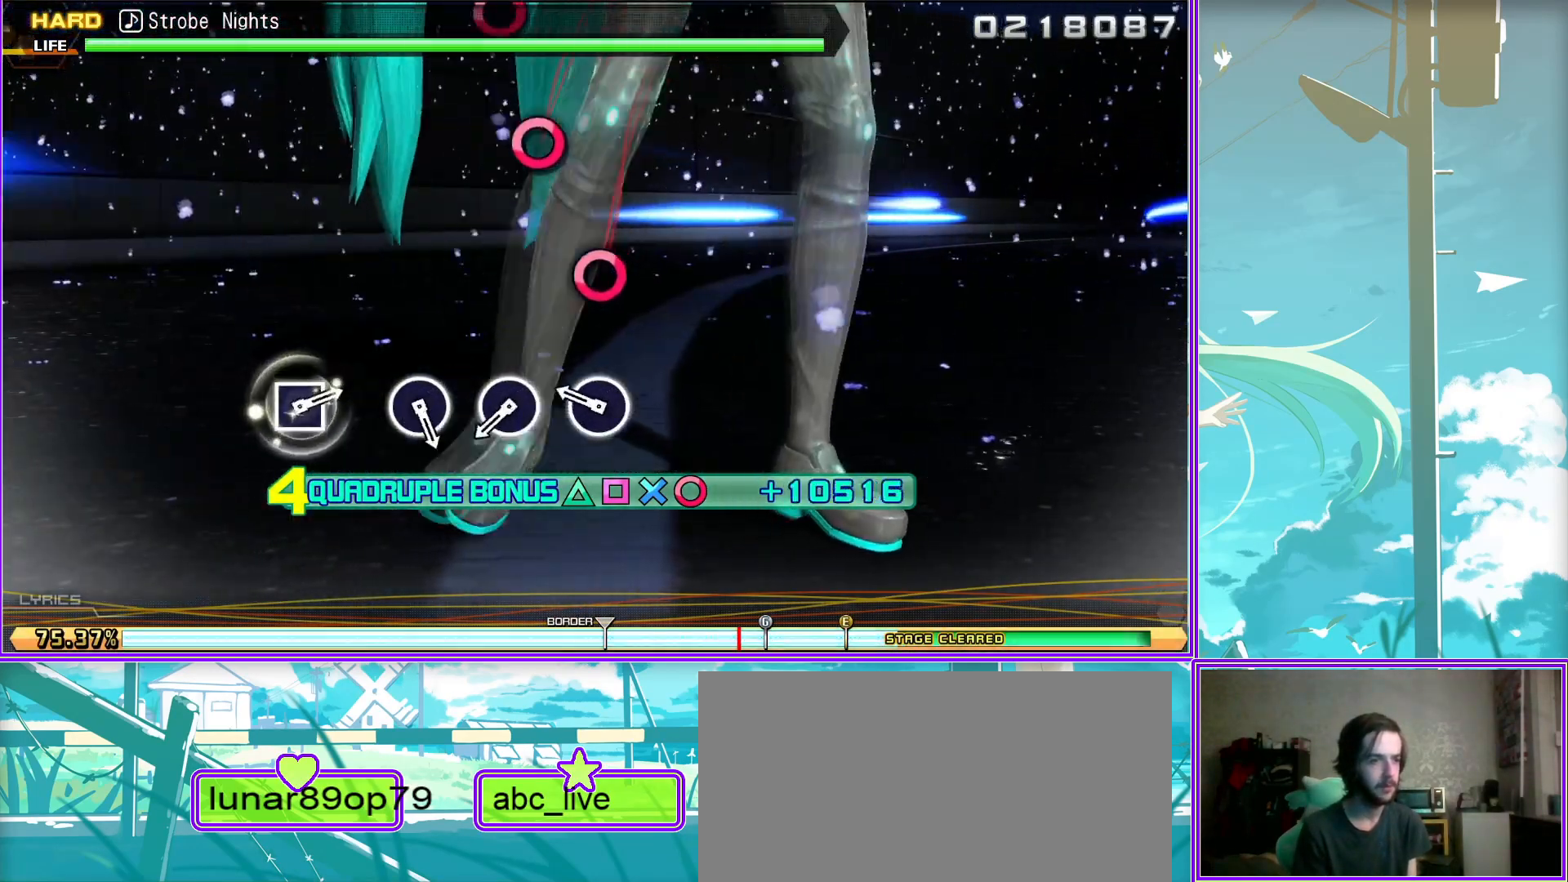
{"buttons": ["R2"], "left_stick": "center", "right_stick": "center", "events": [[200, "CIRCLE", "down"], [283, "CIRCLE", "up"]]}
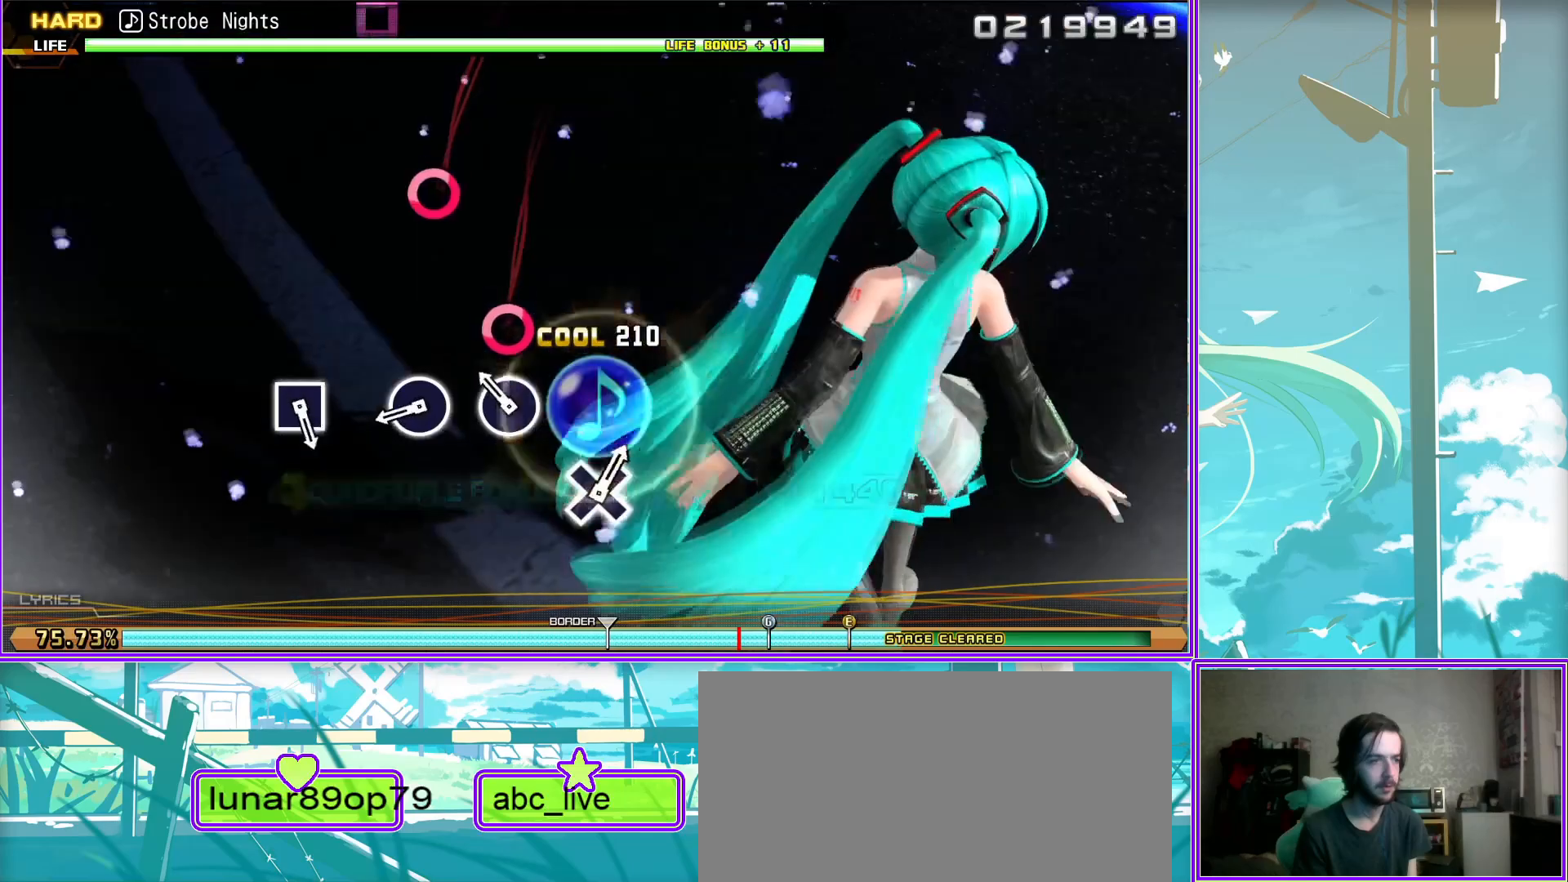
{"buttons": ["SQUARE"], "left_stick": "center", "right_stick": "center", "events": [[17, "CIRCLE", "down"], [167, "CIRCLE", "up"], [233, "R2", "up"], [467, "SQUARE", "down"]]}
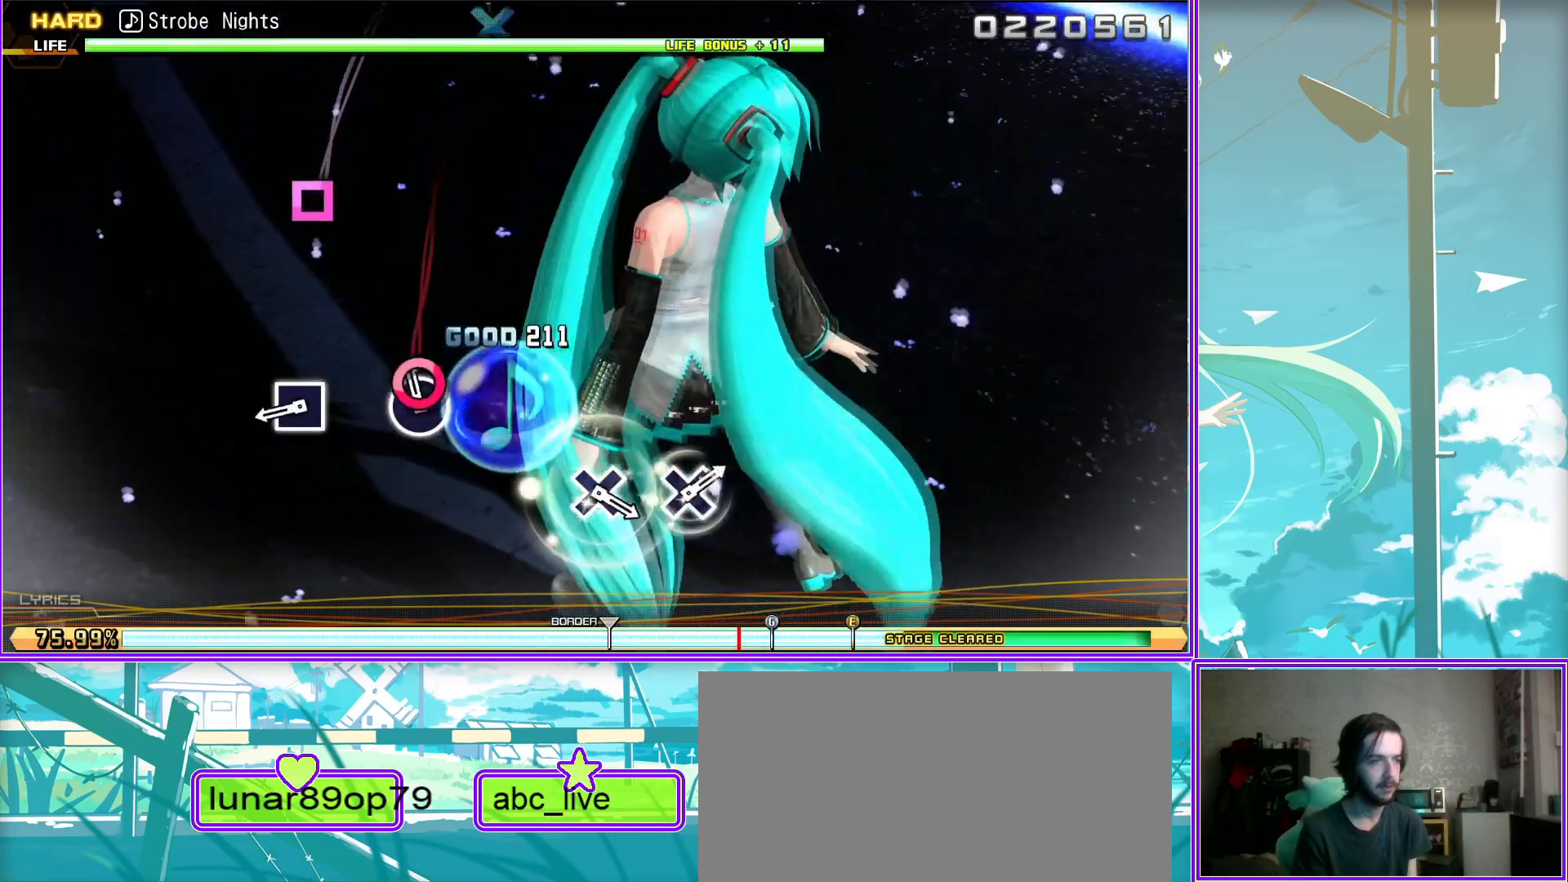
{"buttons": [], "left_stick": "center", "right_stick": "center", "events": [[100, "SQUARE", "up"]]}
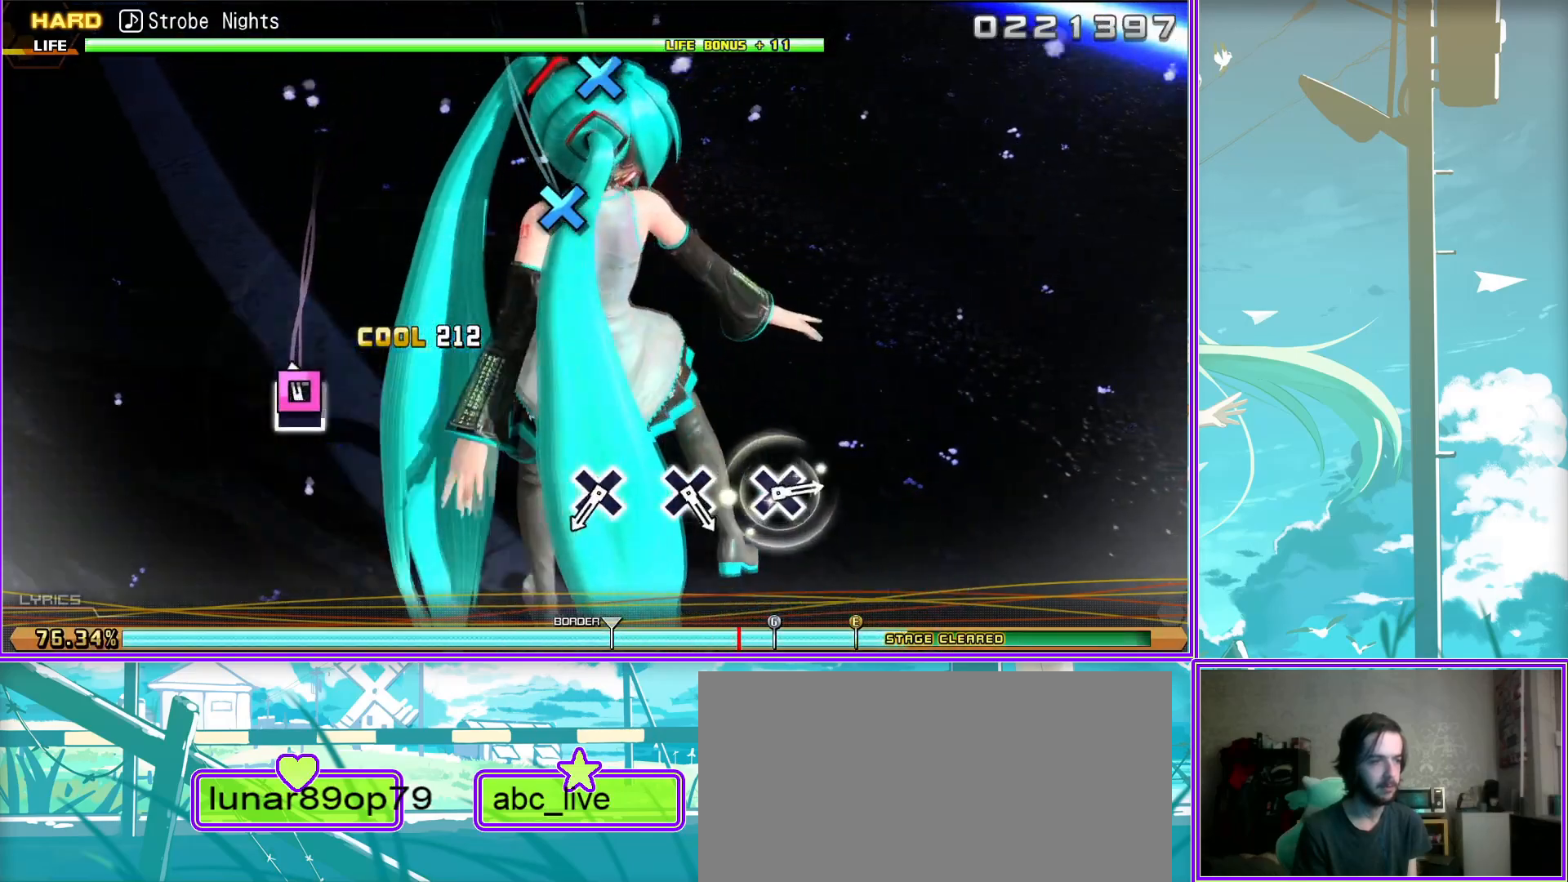
{"buttons": [], "left_stick": "center", "right_stick": "center", "events": [[183, "CROSS", "down"], [267, "CROSS", "up"]]}
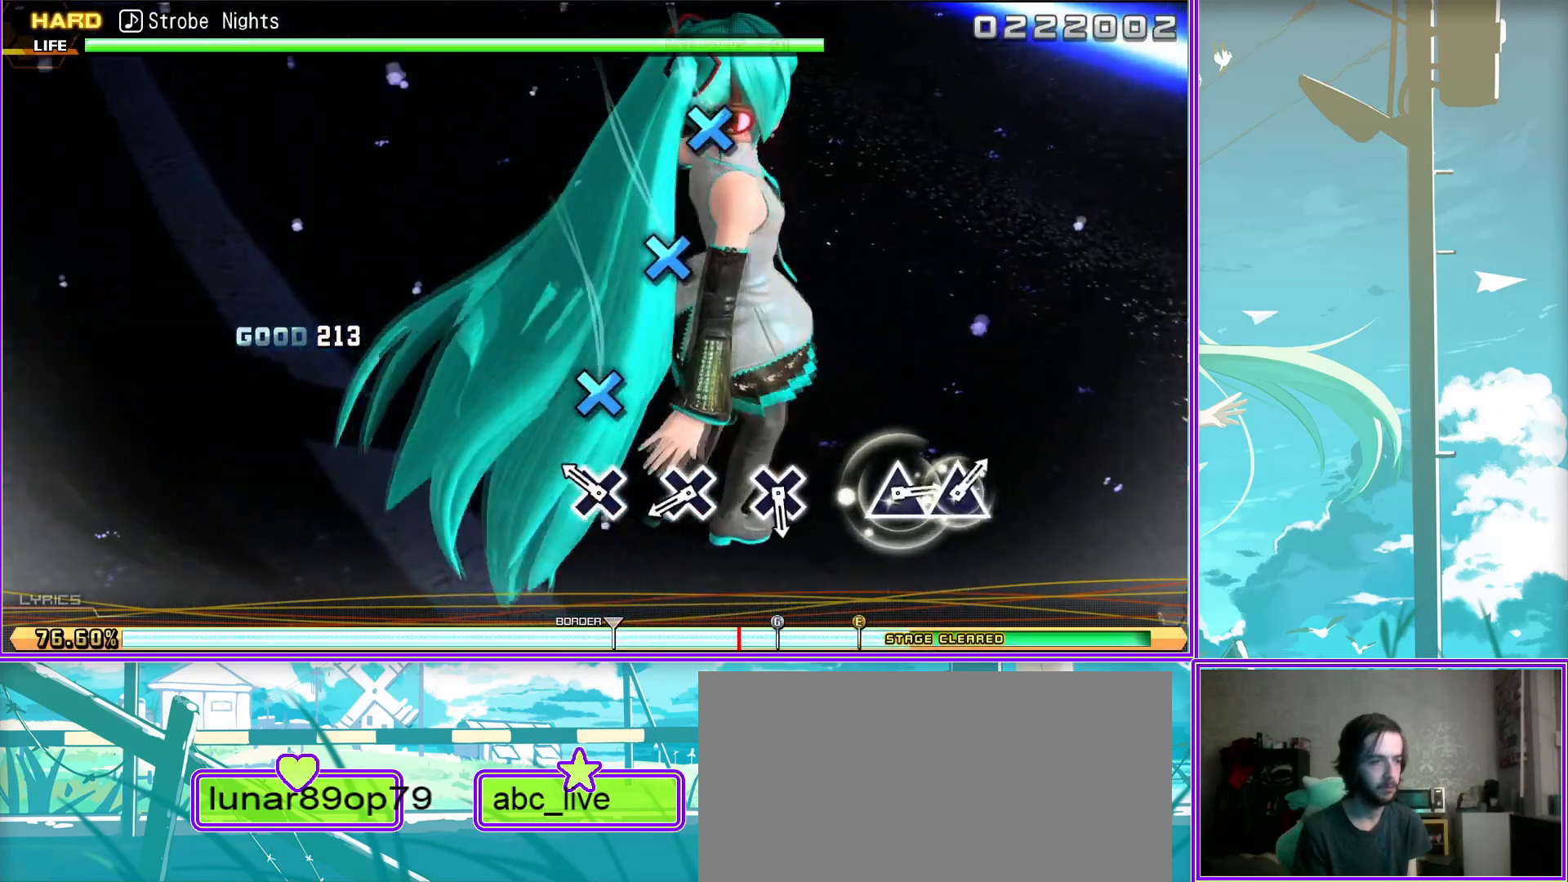
{"buttons": ["CROSS"], "left_stick": "center", "right_stick": "center", "events": [[83, "CROSS", "down"], [217, "CROSS", "up"], [467, "CROSS", "down"]]}
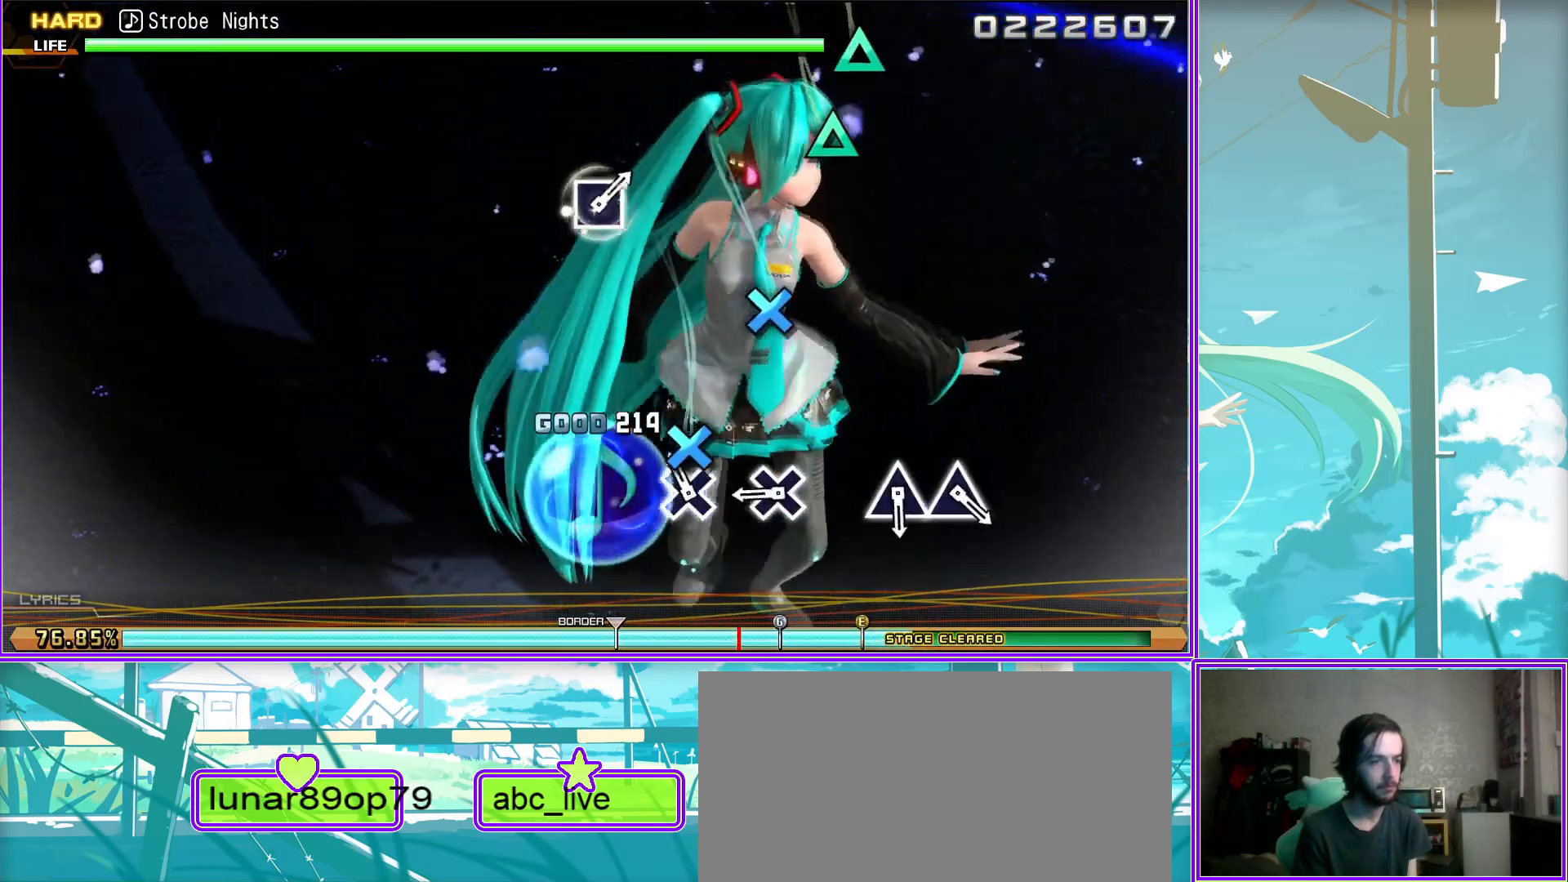
{"buttons": [], "left_stick": "center", "right_stick": "center", "events": [[33, "CROSS", "up"], [383, "TRIANGLE", "down"], [467, "TRIANGLE", "up"]]}
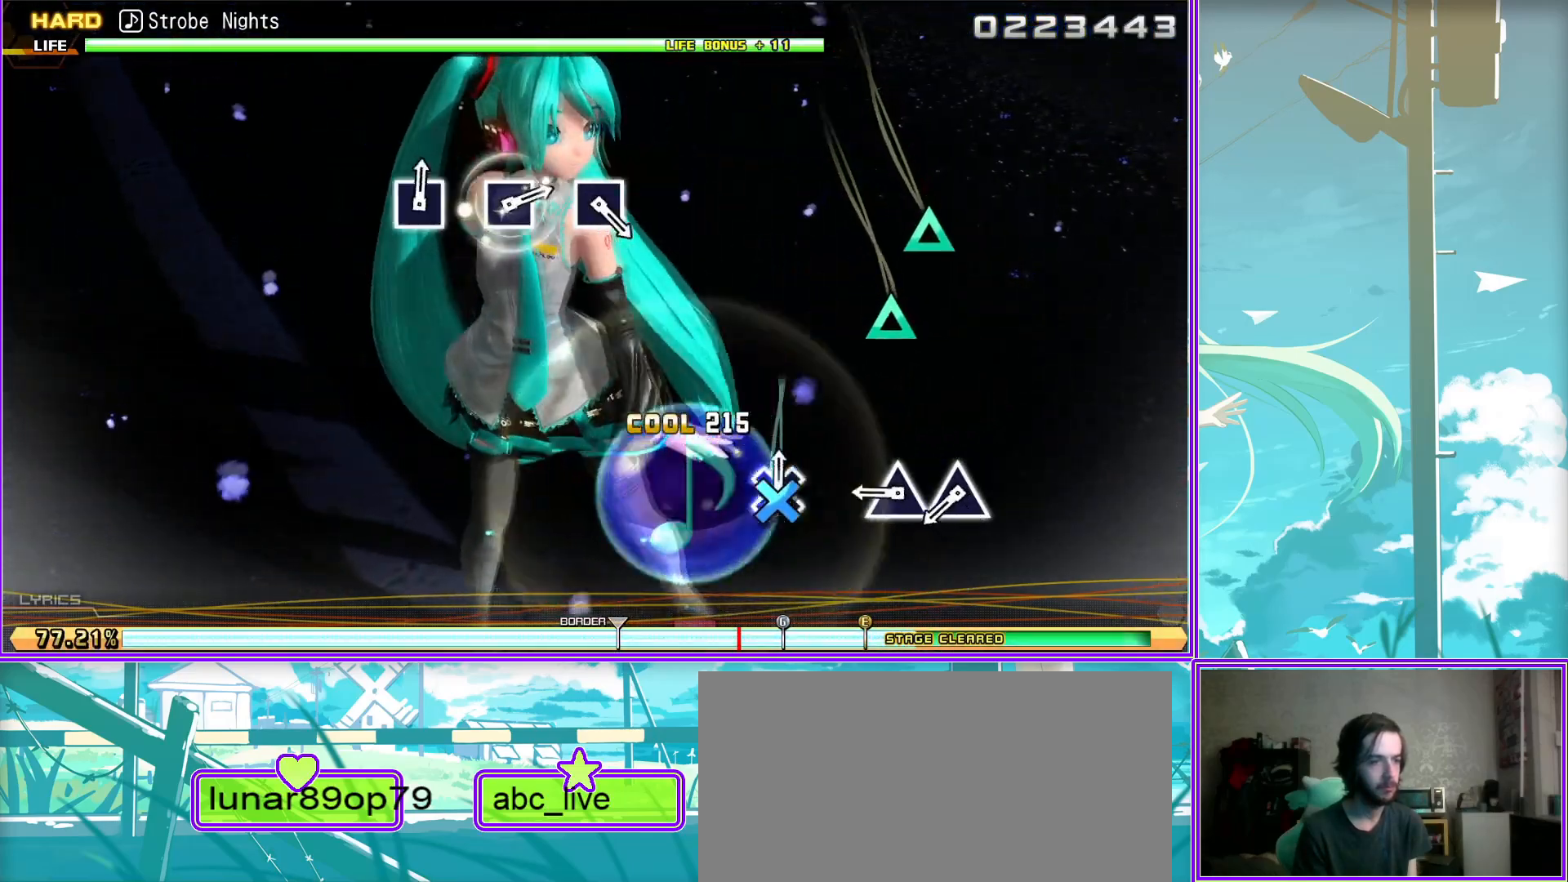
{"buttons": [], "left_stick": "center", "right_stick": "center", "events": [[150, "TRIANGLE", "down"], [233, "TRIANGLE", "up"]]}
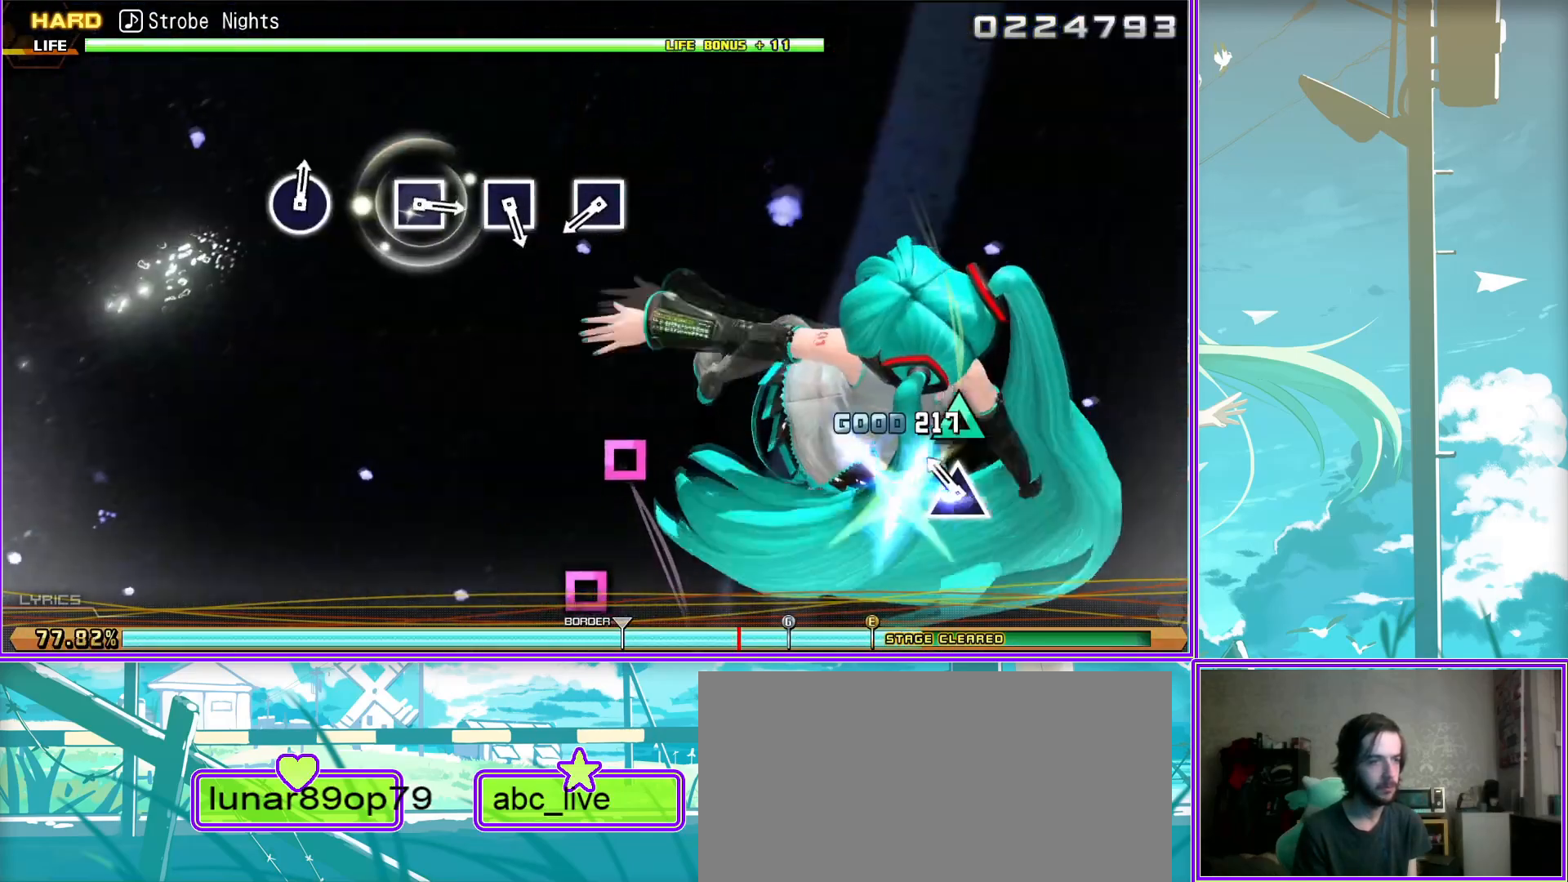
{"buttons": [], "left_stick": "center", "right_stick": "center", "events": [[183, "SQUARE", "down"], [250, "SQUARE", "up"]]}
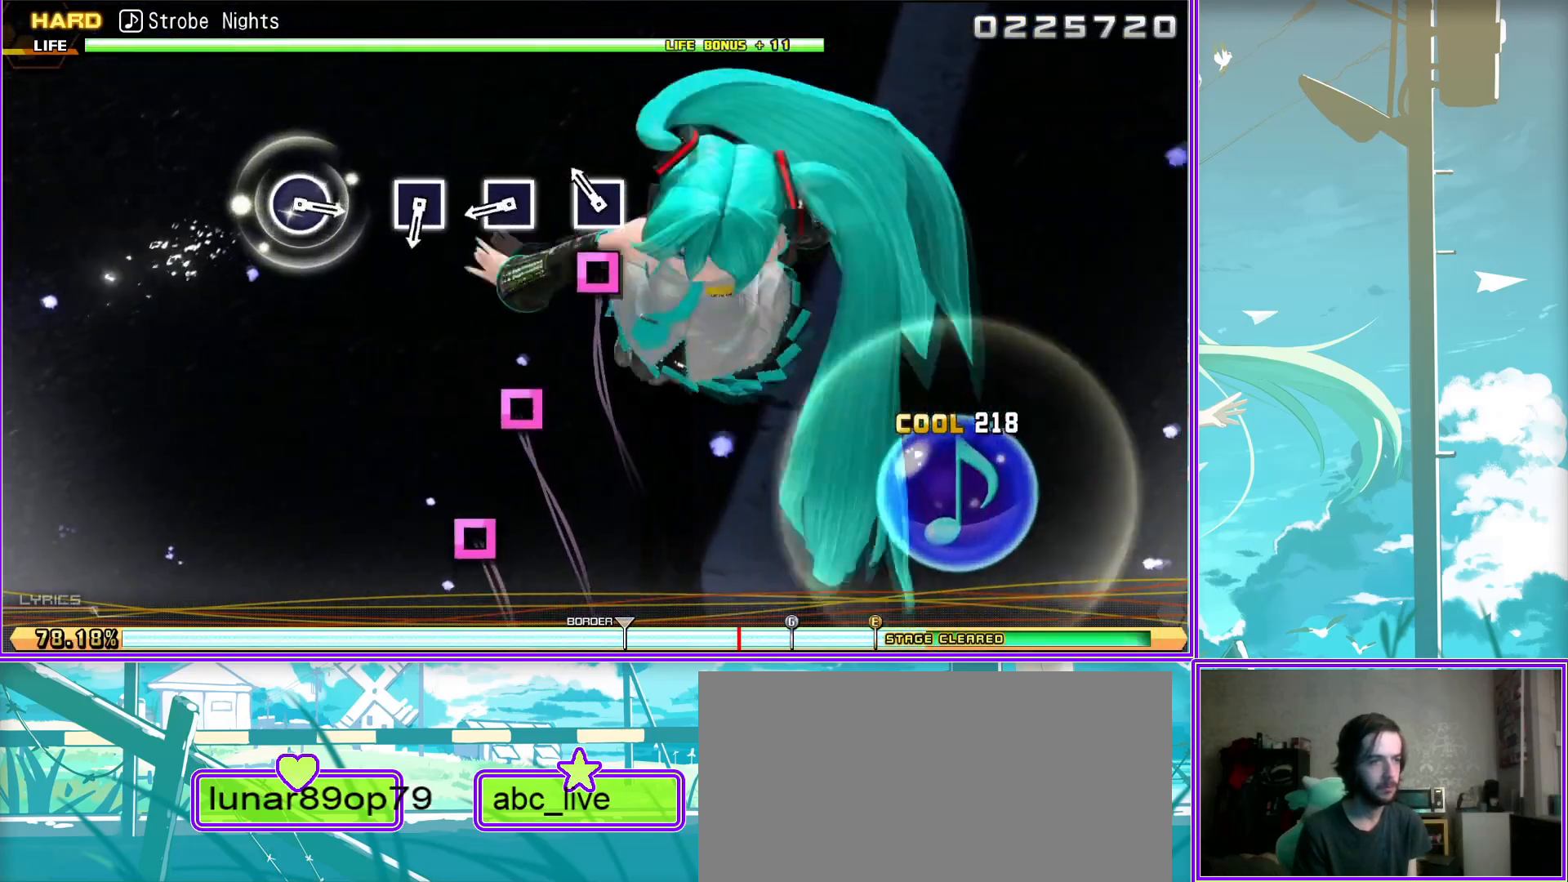
{"buttons": ["SQUARE"], "left_stick": "center", "right_stick": "center", "events": [[50, "SQUARE", "down"], [133, "SQUARE", "up"], [417, "SQUARE", "down"]]}
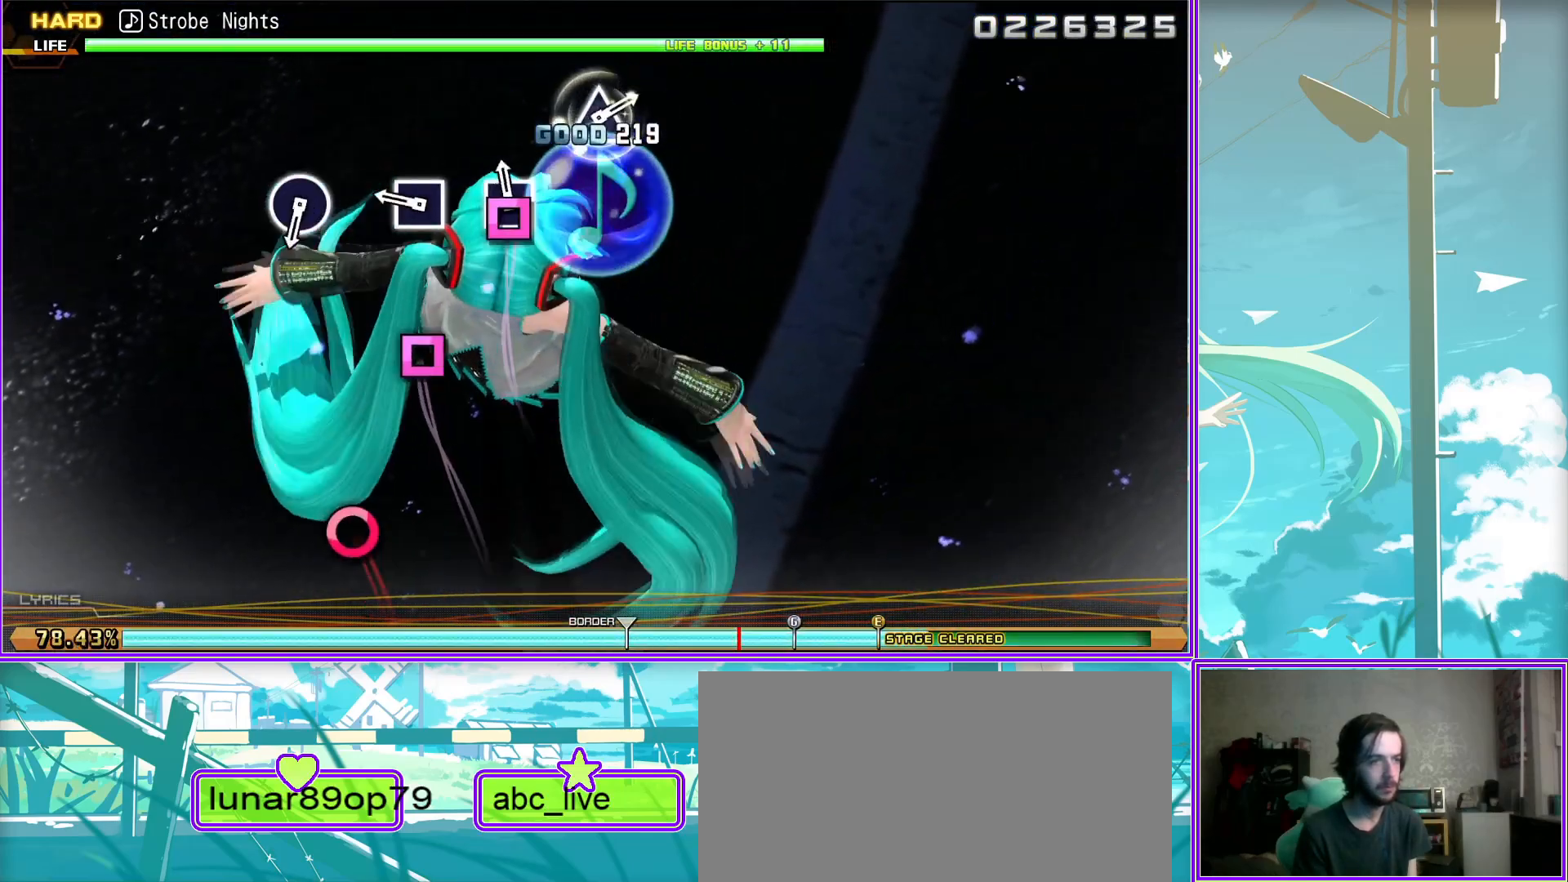
{"buttons": [], "left_stick": "center", "right_stick": "center", "events": [[17, "SQUARE", "up"], [367, "CIRCLE", "down"], [467, "CIRCLE", "up"]]}
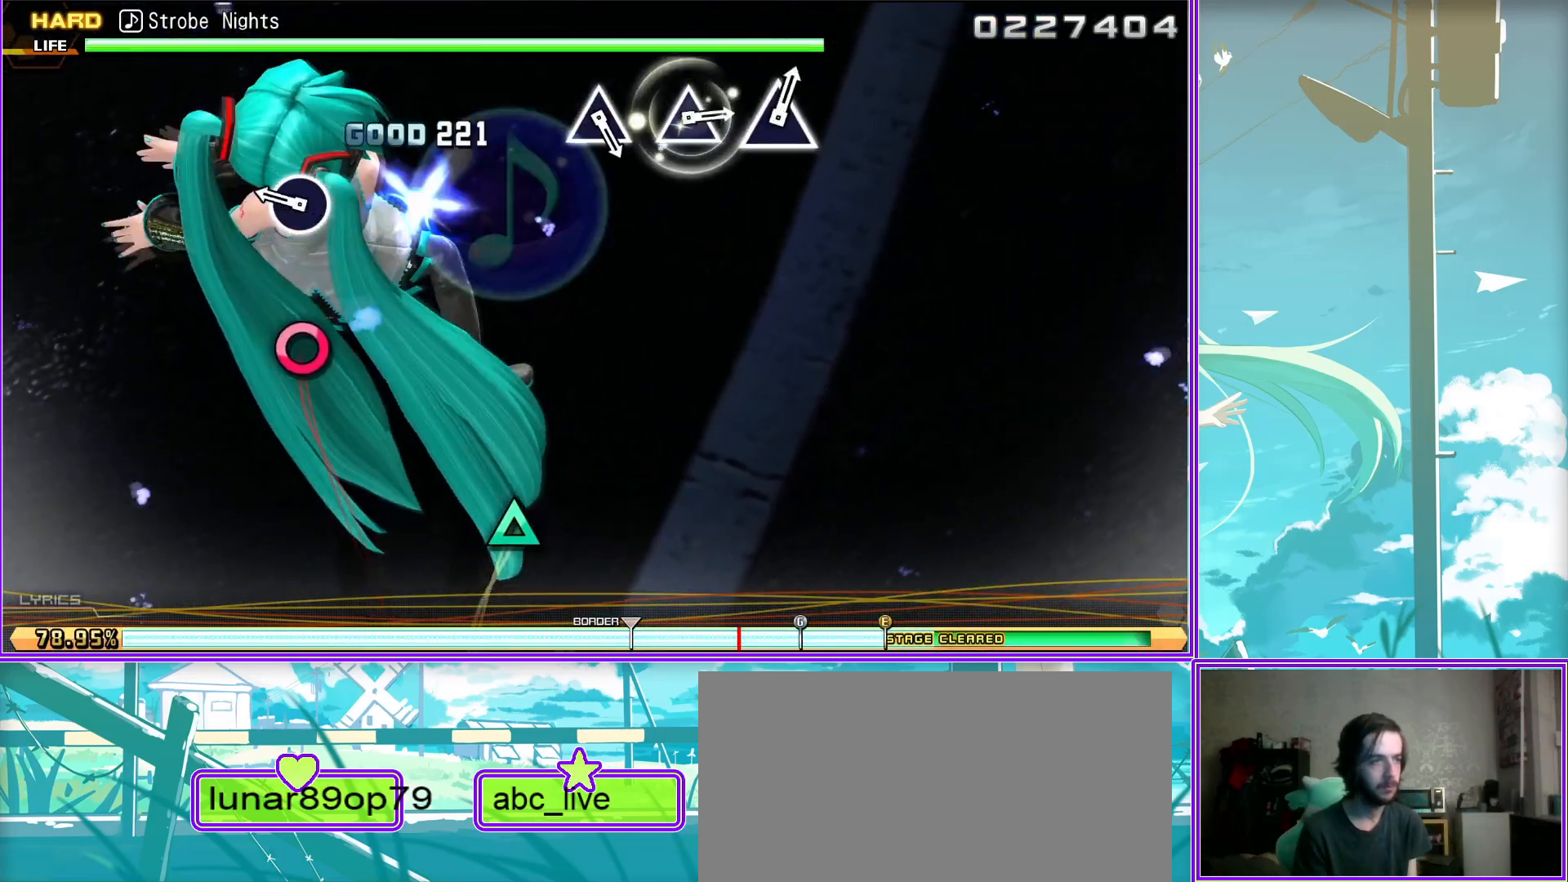
{"buttons": [], "left_stick": "center", "right_stick": "center", "events": []}
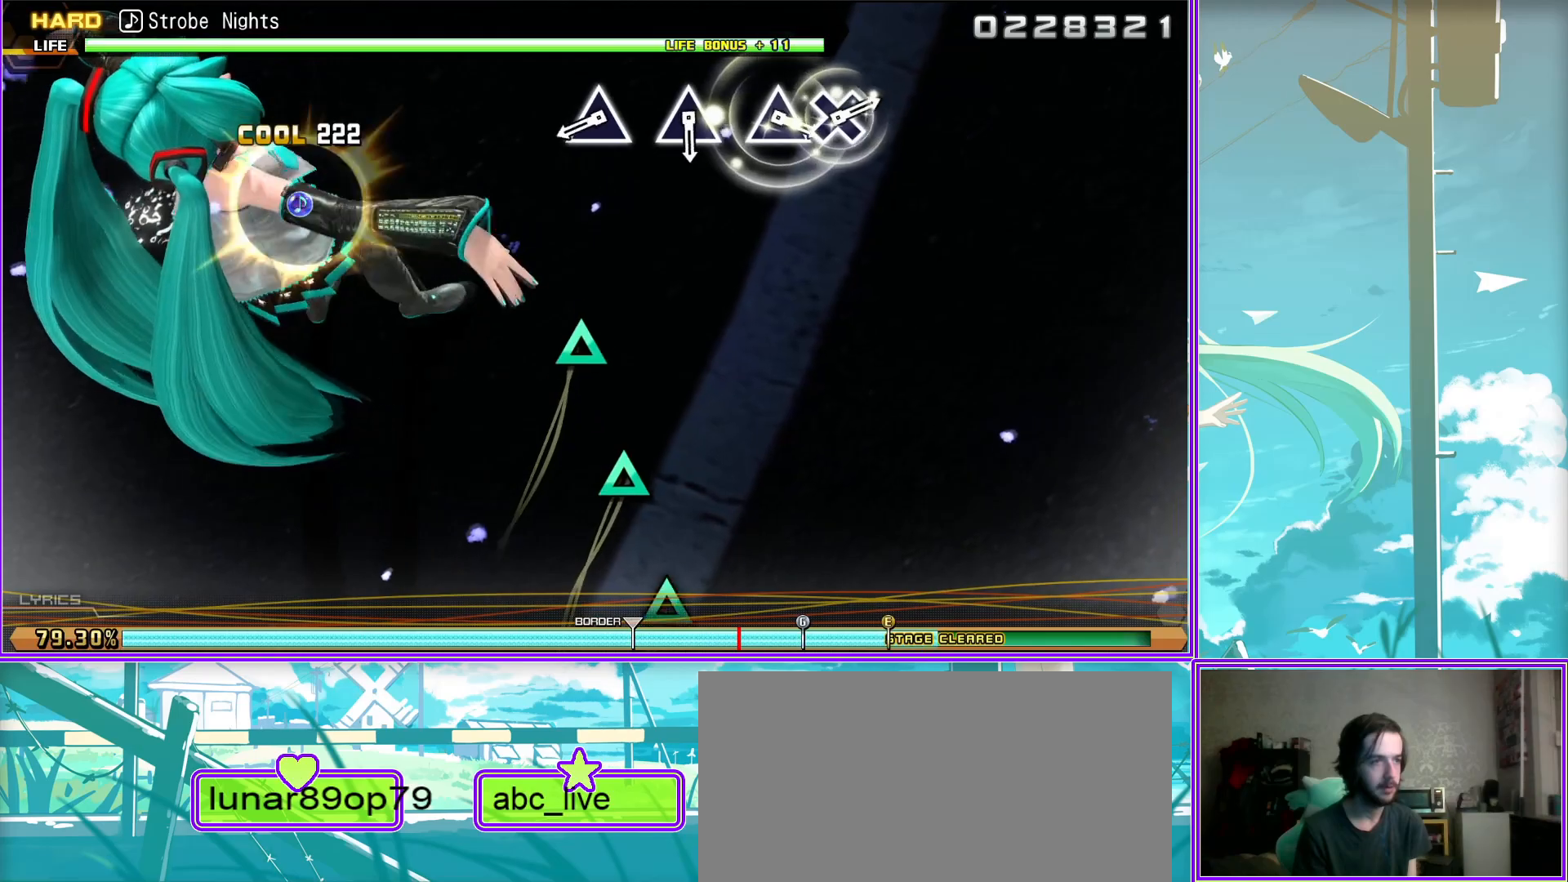
{"buttons": [], "left_stick": "center", "right_stick": "center", "events": [[33, "TRIANGLE", "down"], [133, "TRIANGLE", "up"], [367, "TRIANGLE", "down"], [467, "TRIANGLE", "up"]]}
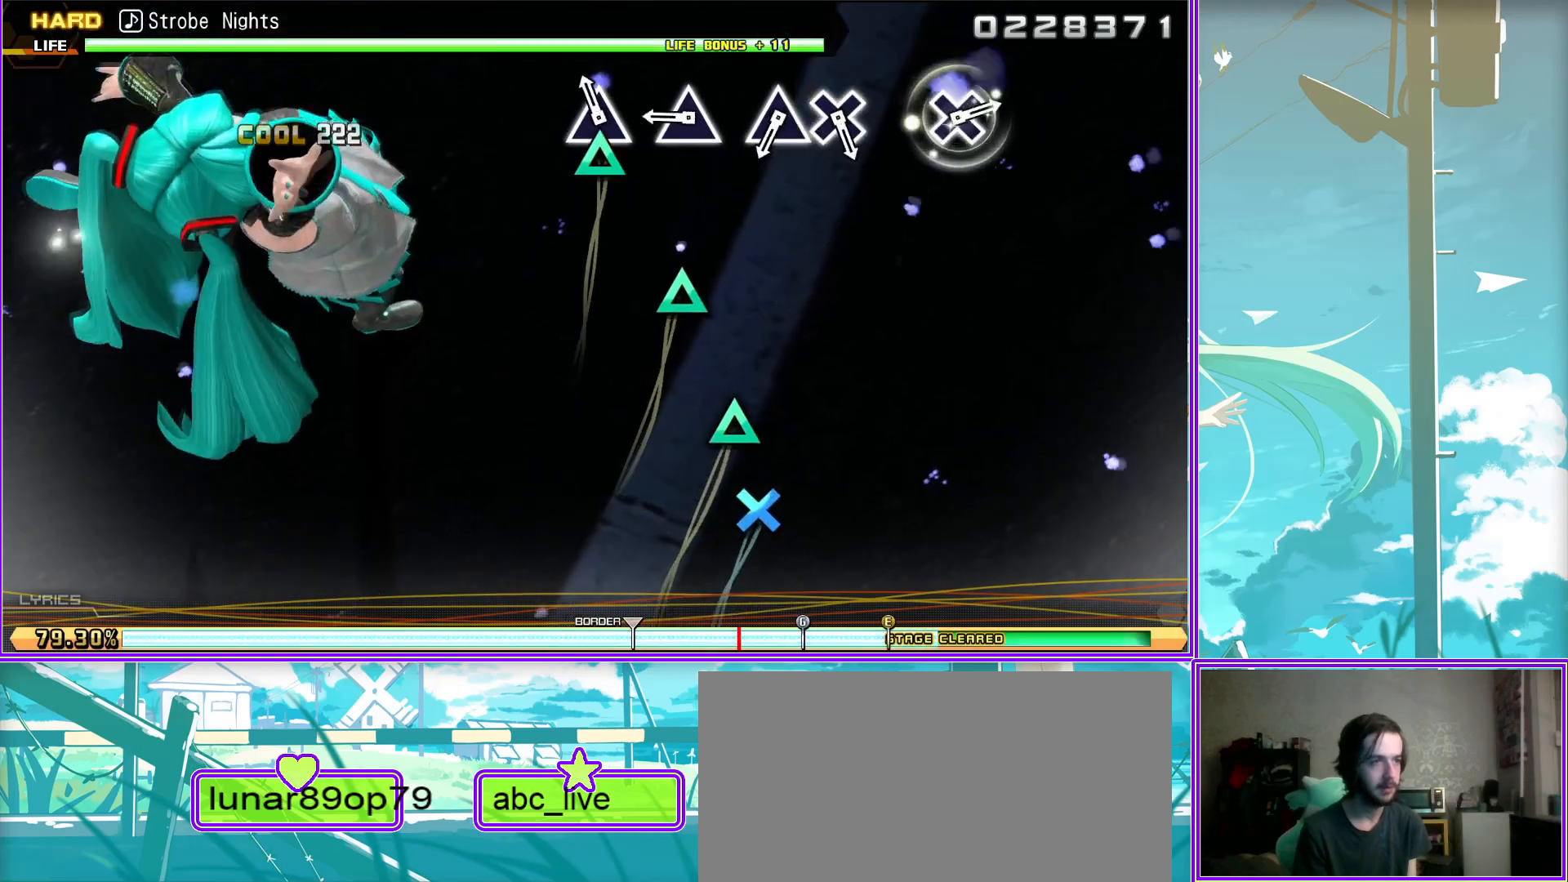
{"buttons": [], "left_stick": "center", "right_stick": "center", "events": [[233, "TRIANGLE", "down"], [300, "TRIANGLE", "up"]]}
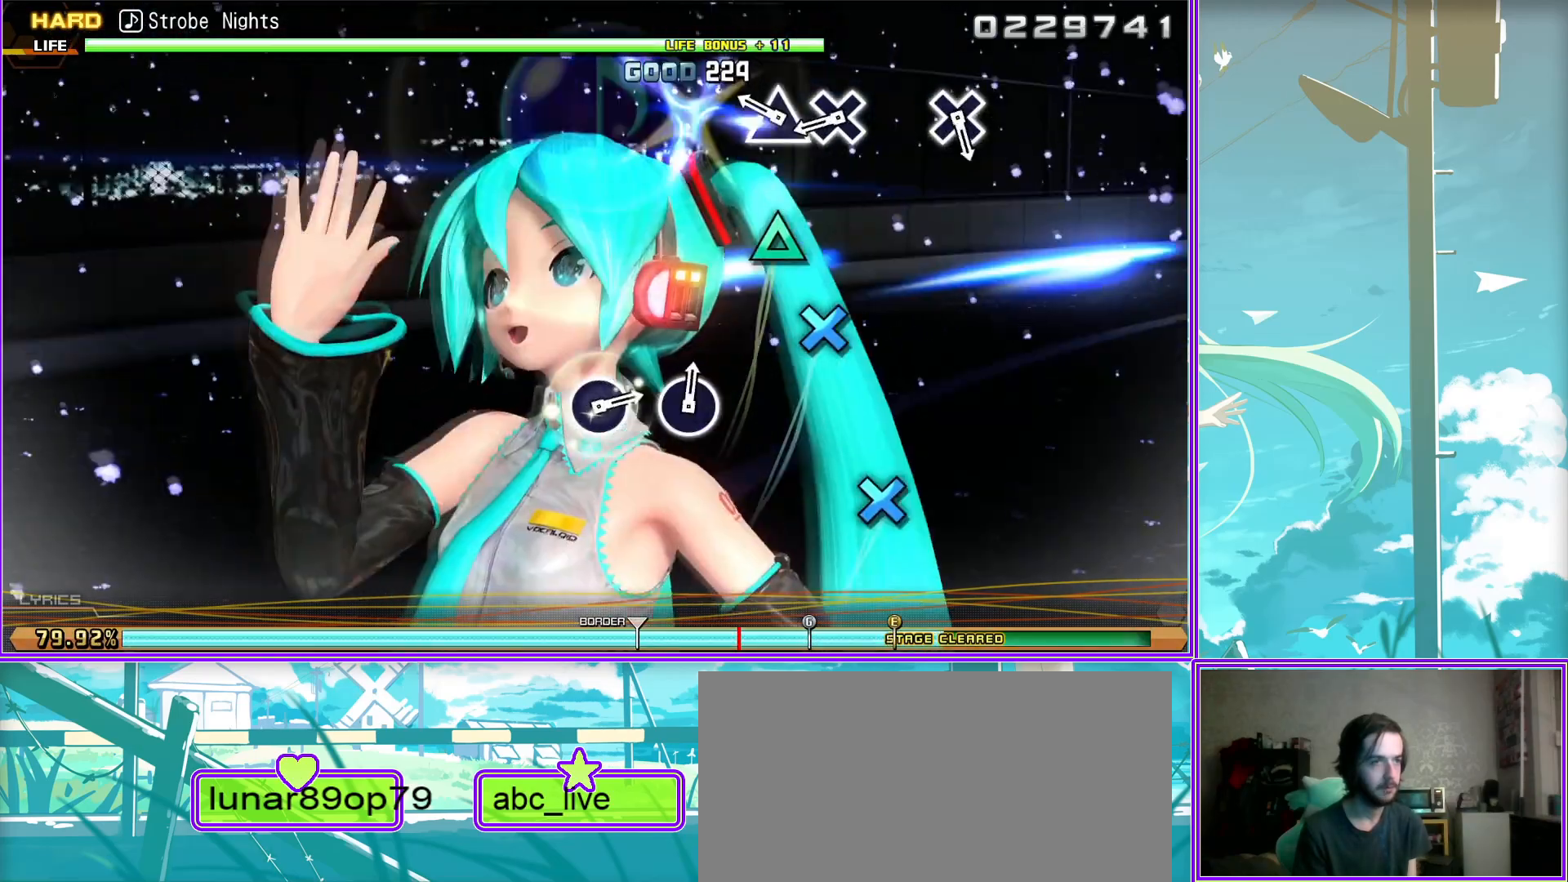
{"buttons": ["CROSS"], "left_stick": "center", "right_stick": "center", "events": [[33, "CROSS", "down"], [117, "CROSS", "up"], [500, "CROSS", "down"]]}
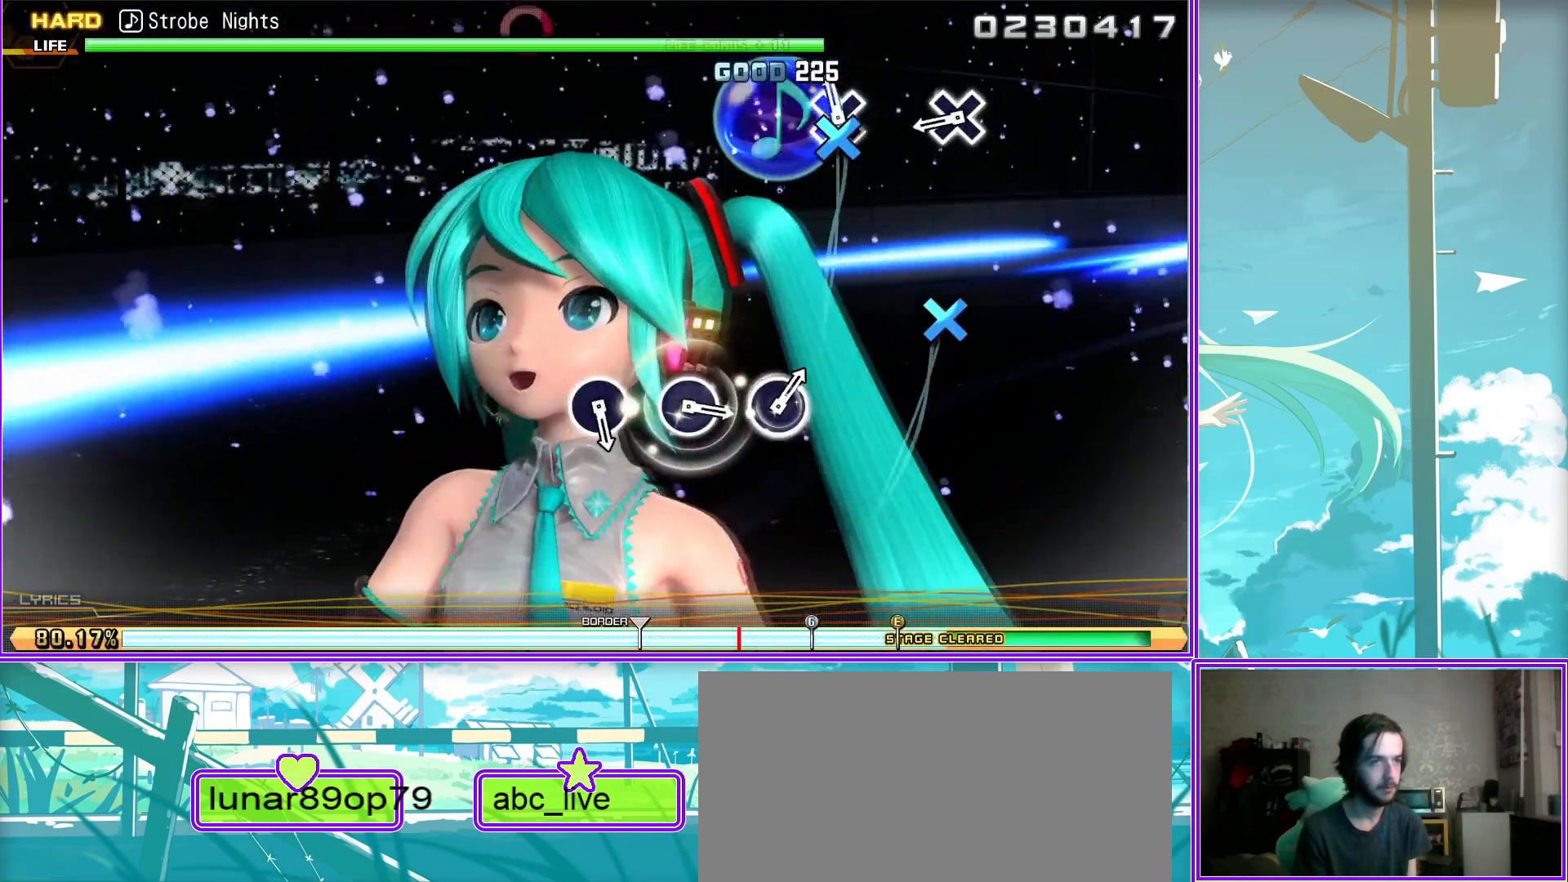
{"buttons": ["CIRCLE"], "left_stick": "center", "right_stick": "center", "events": [[67, "CROSS", "up"], [500, "CIRCLE", "down"]]}
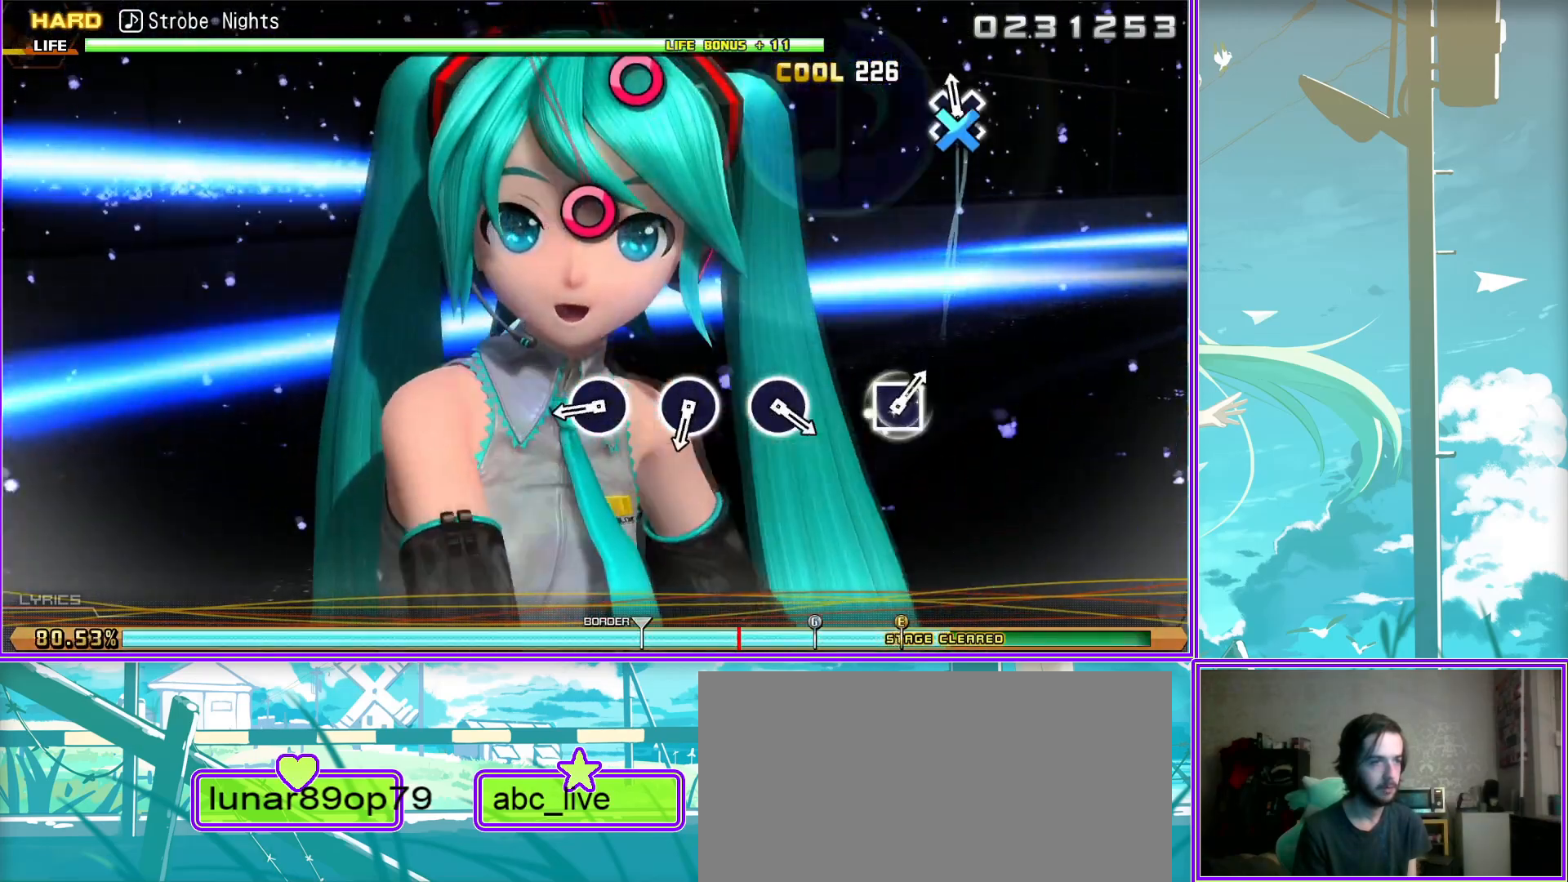
{"buttons": [], "left_stick": "center", "right_stick": "center", "events": [[117, "CIRCLE", "up"], [333, "CIRCLE", "down"], [500, "CIRCLE", "up"]]}
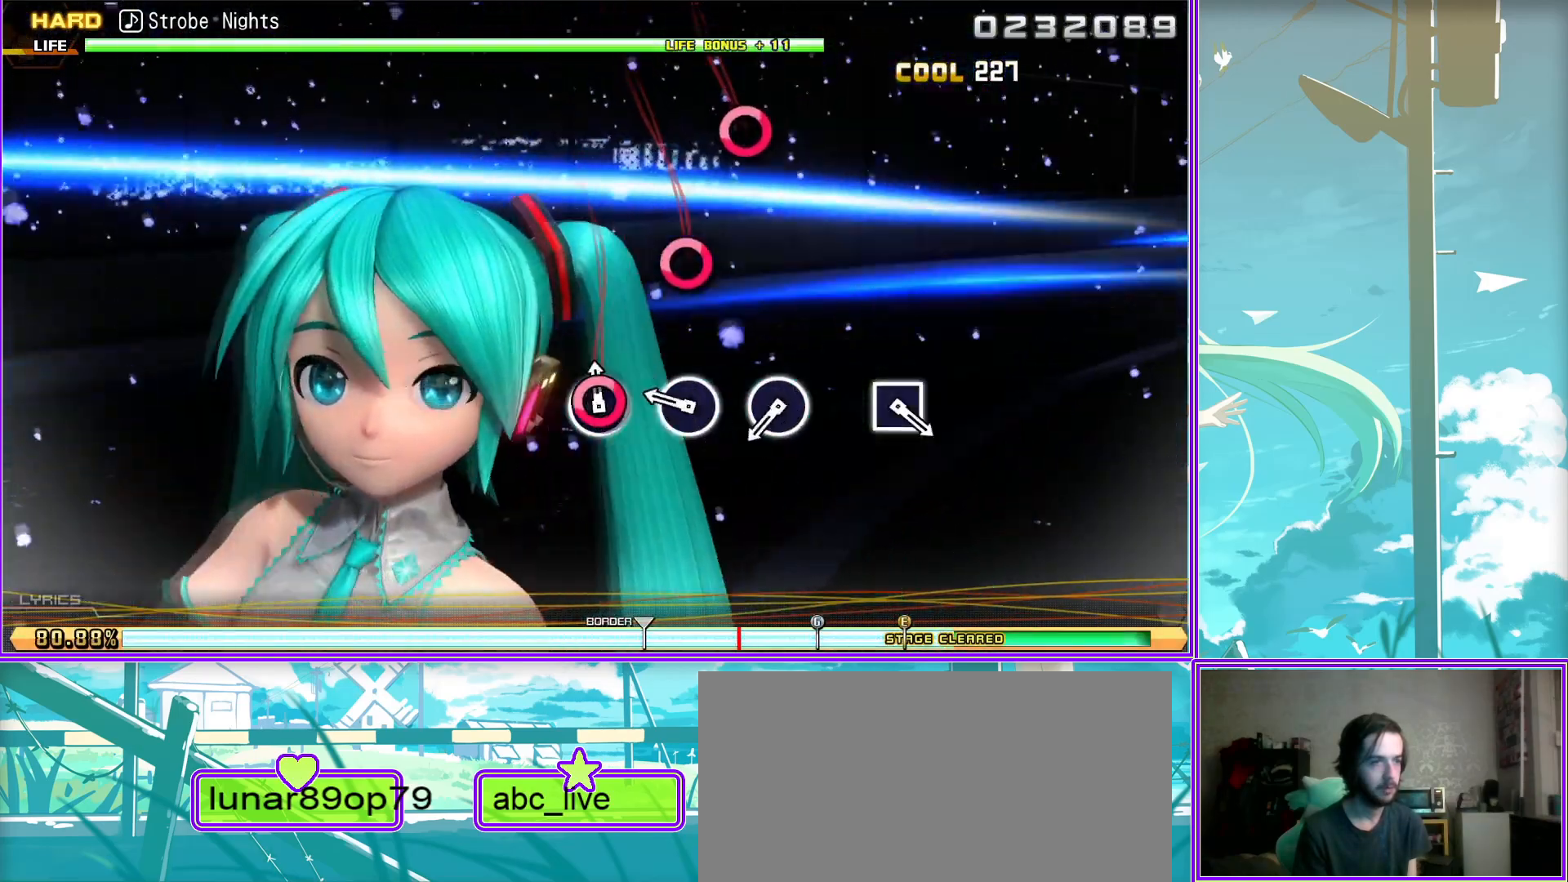
{"buttons": [], "left_stick": "center", "right_stick": "center", "events": [[167, "CIRCLE", "down"], [283, "CIRCLE", "up"]]}
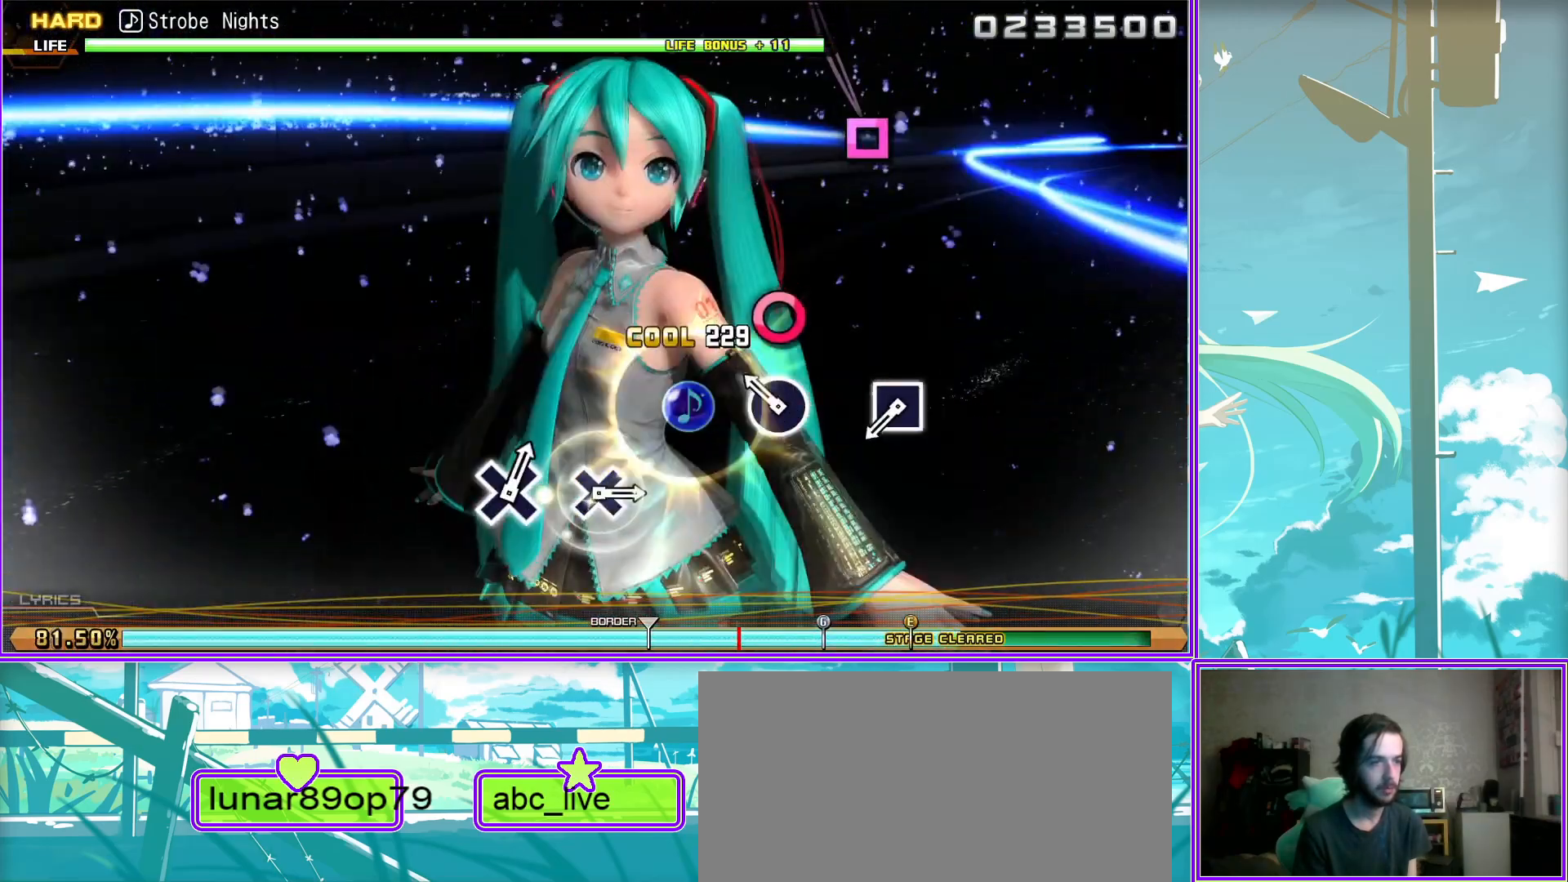
{"buttons": [], "left_stick": "center", "right_stick": "center", "events": [[217, "SQUARE", "down"], [333, "SQUARE", "up"]]}
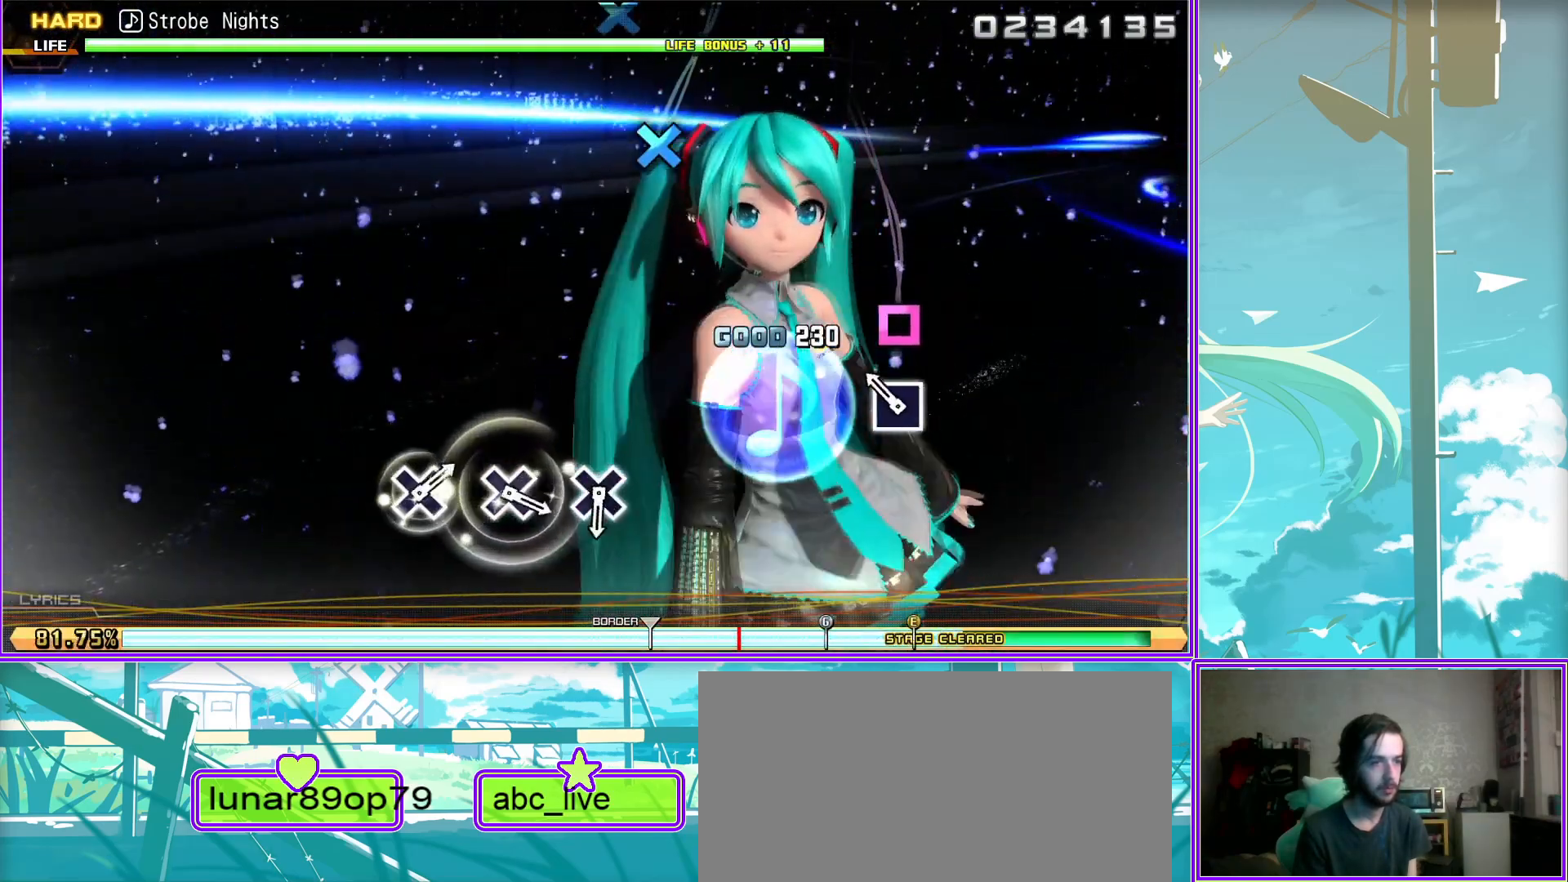
{"buttons": ["CROSS"], "left_stick": "center", "right_stick": "center", "events": [[467, "CROSS", "down"]]}
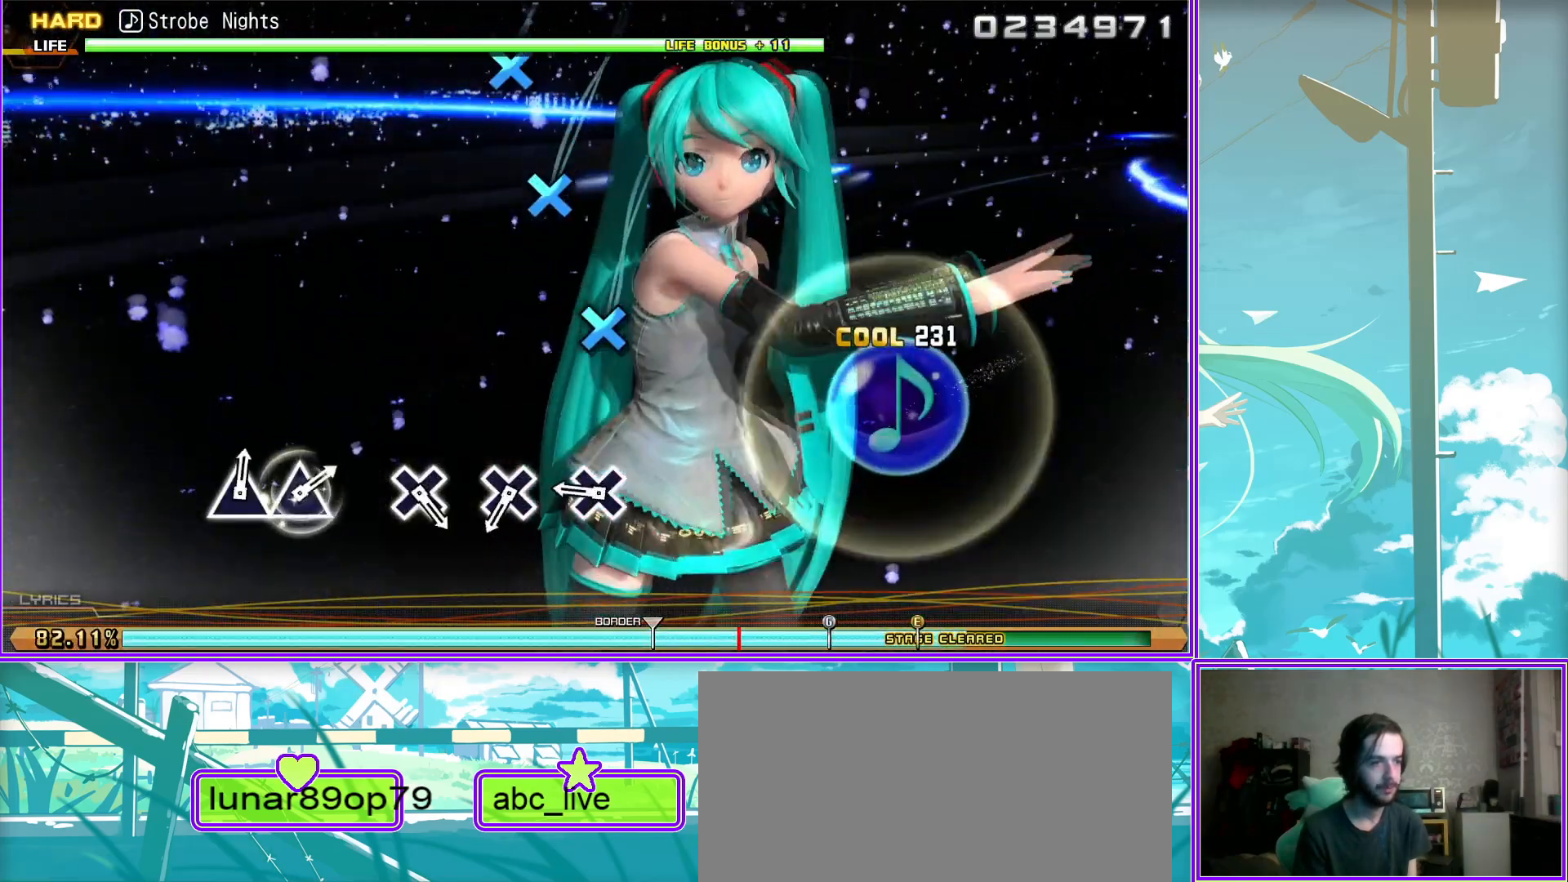
{"buttons": [], "left_stick": "center", "right_stick": "center", "events": [[33, "CROSS", "up"], [300, "CROSS", "down"], [383, "CROSS", "up"]]}
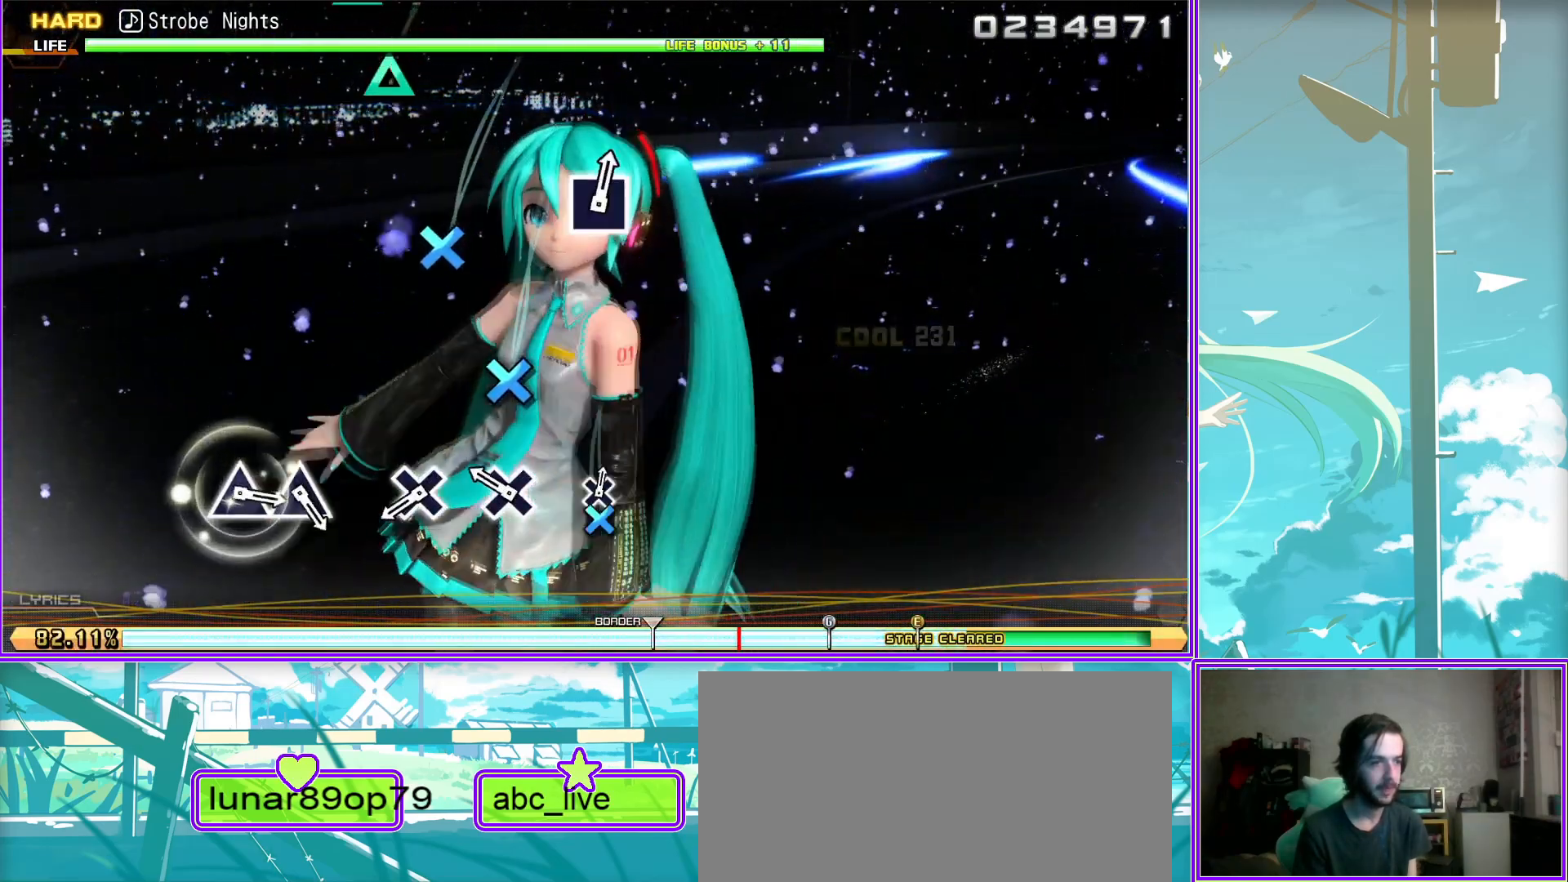
{"buttons": ["TRIANGLE"], "left_stick": "center", "right_stick": "center", "events": [[183, "CROSS", "down"], [333, "CROSS", "up"], [500, "TRIANGLE", "down"]]}
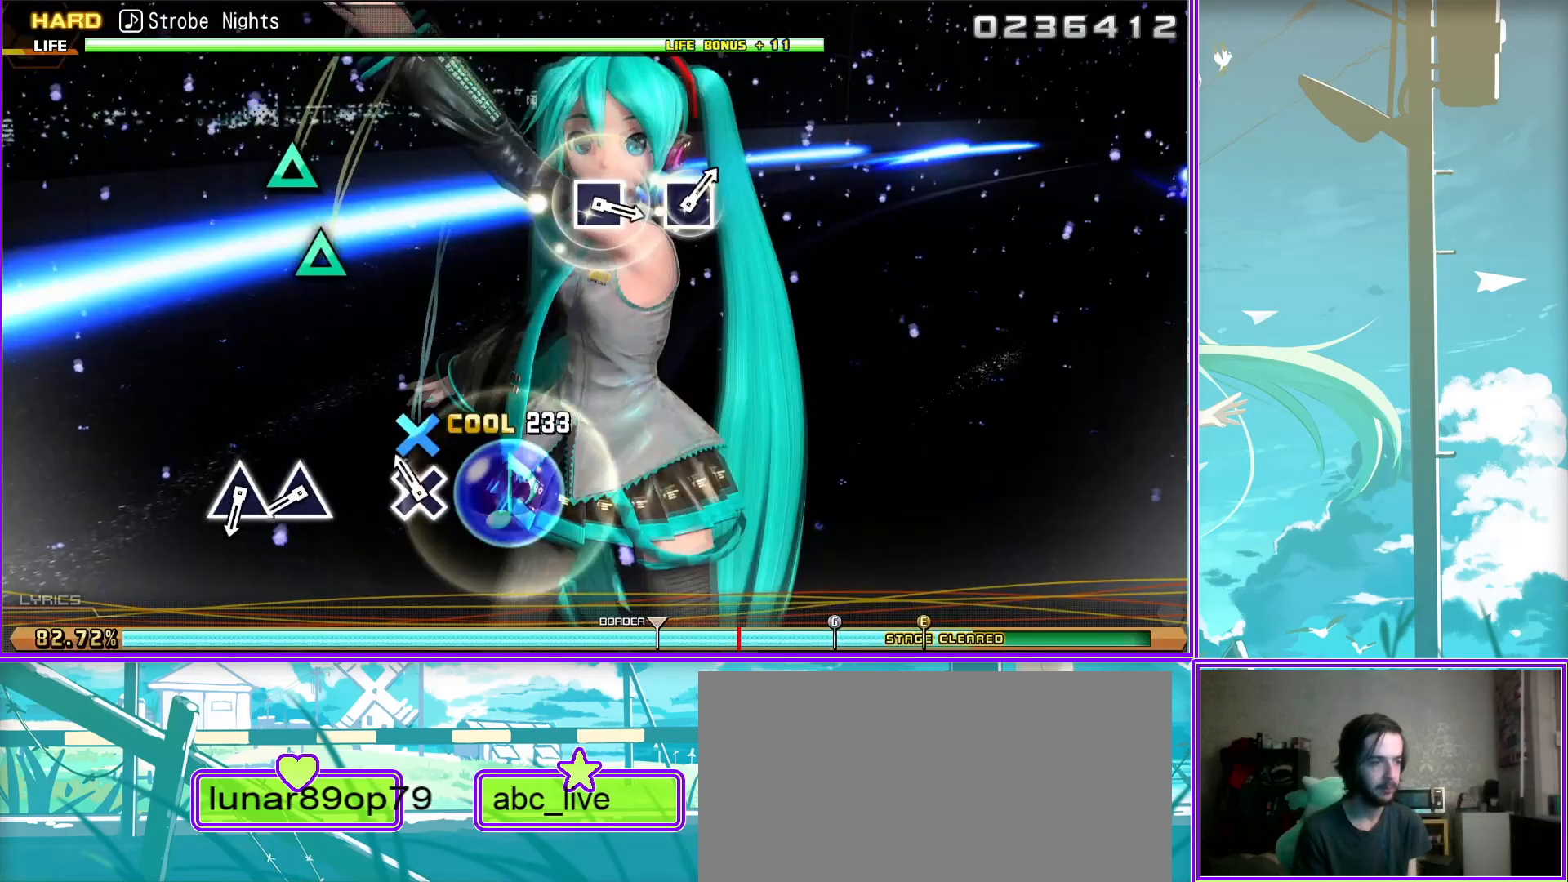
{"buttons": [], "left_stick": "center", "right_stick": "center", "events": [[83, "TRIANGLE", "up"], [300, "TRIANGLE", "down"], [383, "TRIANGLE", "up"]]}